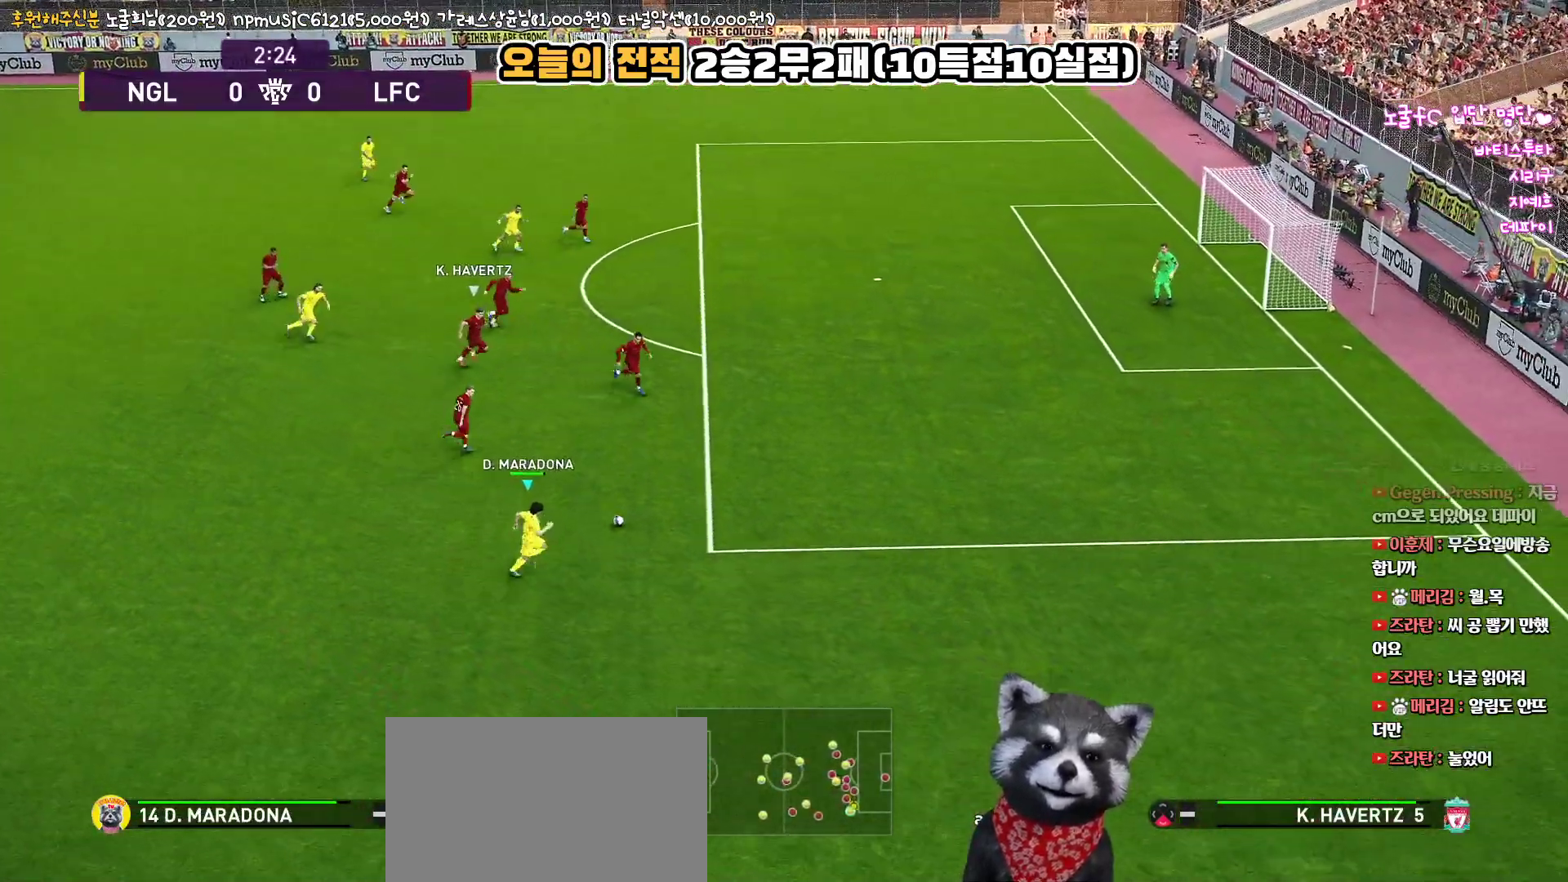
Gameplay with a controller (PlayStation layout); each line is a JSON object with the inputs held at the frame after it. "events" lists button and stick changes between this image and that frame as [ms after this image, input, new state], when the widget could be followed in between. Not read: R1.
{"buttons": [], "left_stick": "right", "right_stick": "up", "events": []}
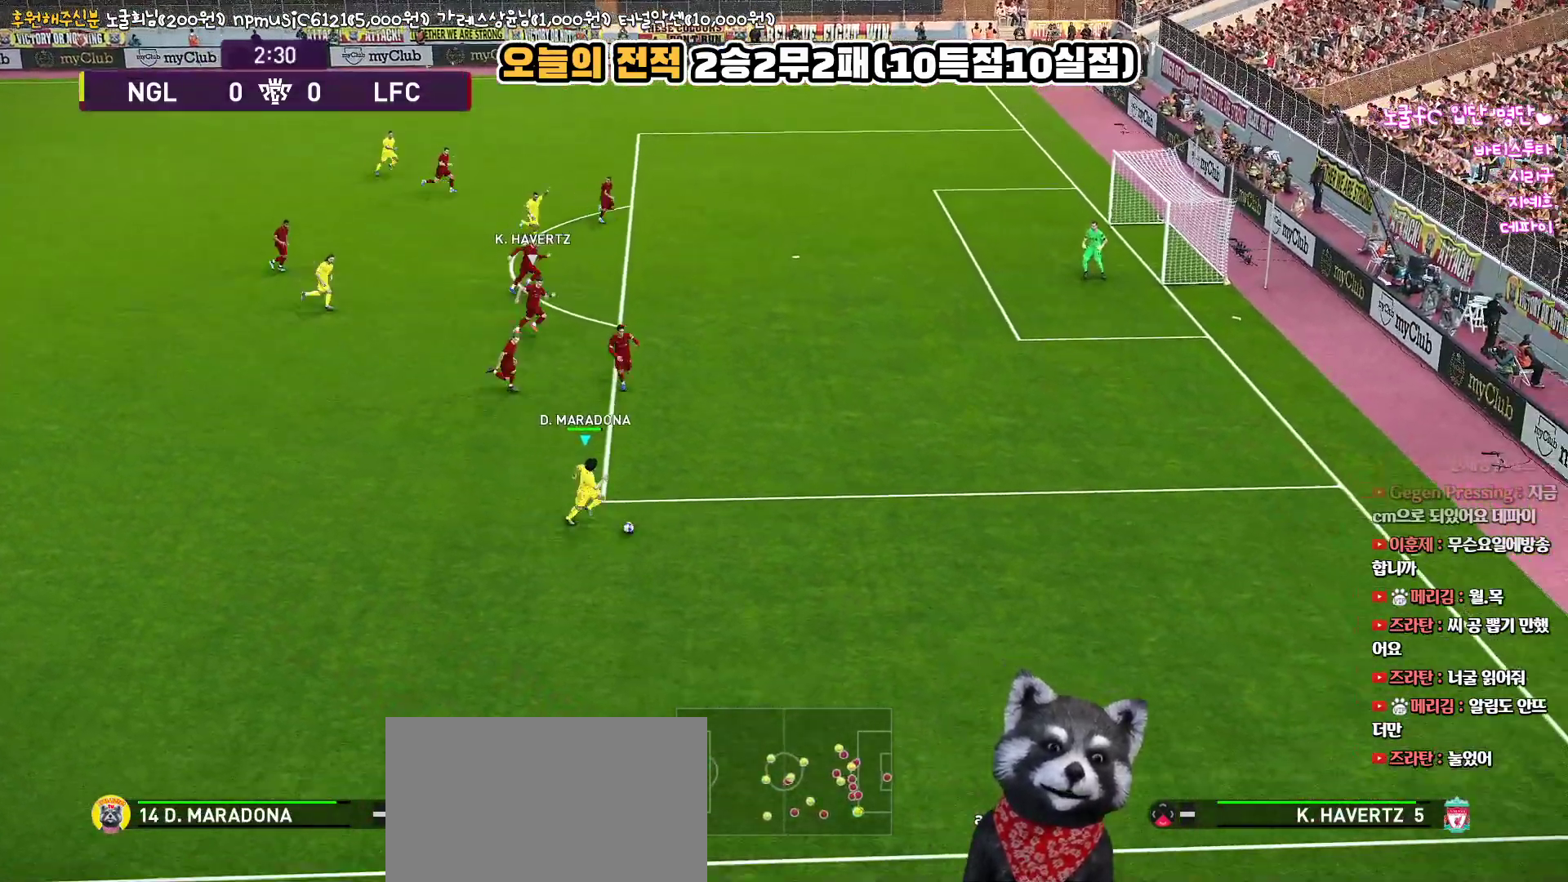
{"buttons": [], "left_stick": "up-right", "right_stick": "up", "events": [[217, "left_stick", "up-right"]]}
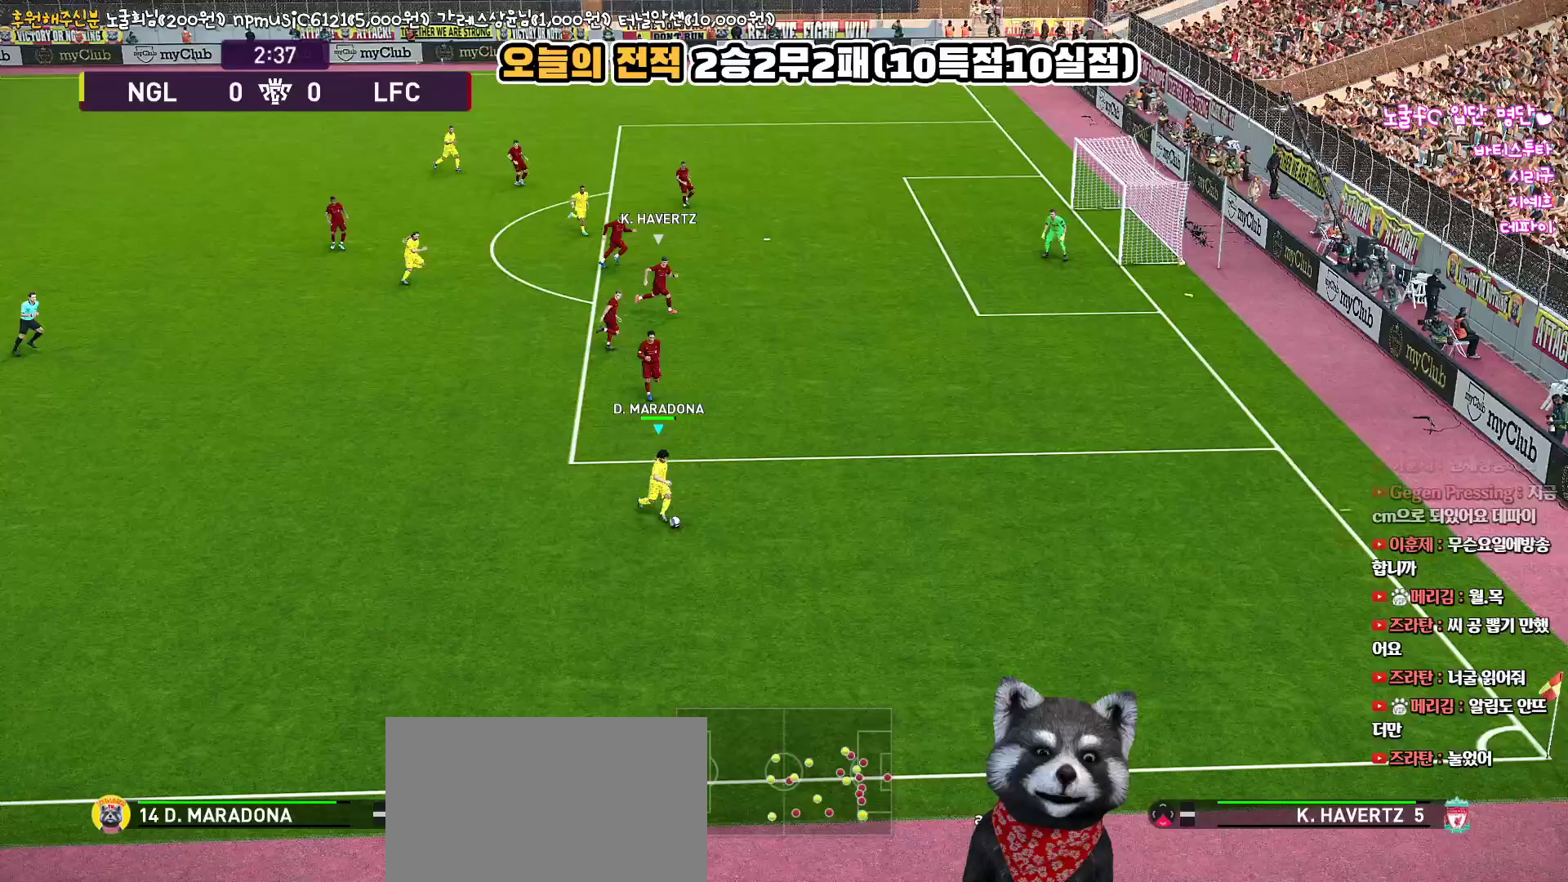
{"buttons": ["R2"], "left_stick": "up-left", "right_stick": "up-right", "events": [[333, "R2", "down"], [383, "left_stick", "center"], [433, "right_stick", "up-right"], [467, "left_stick", "up-left"]]}
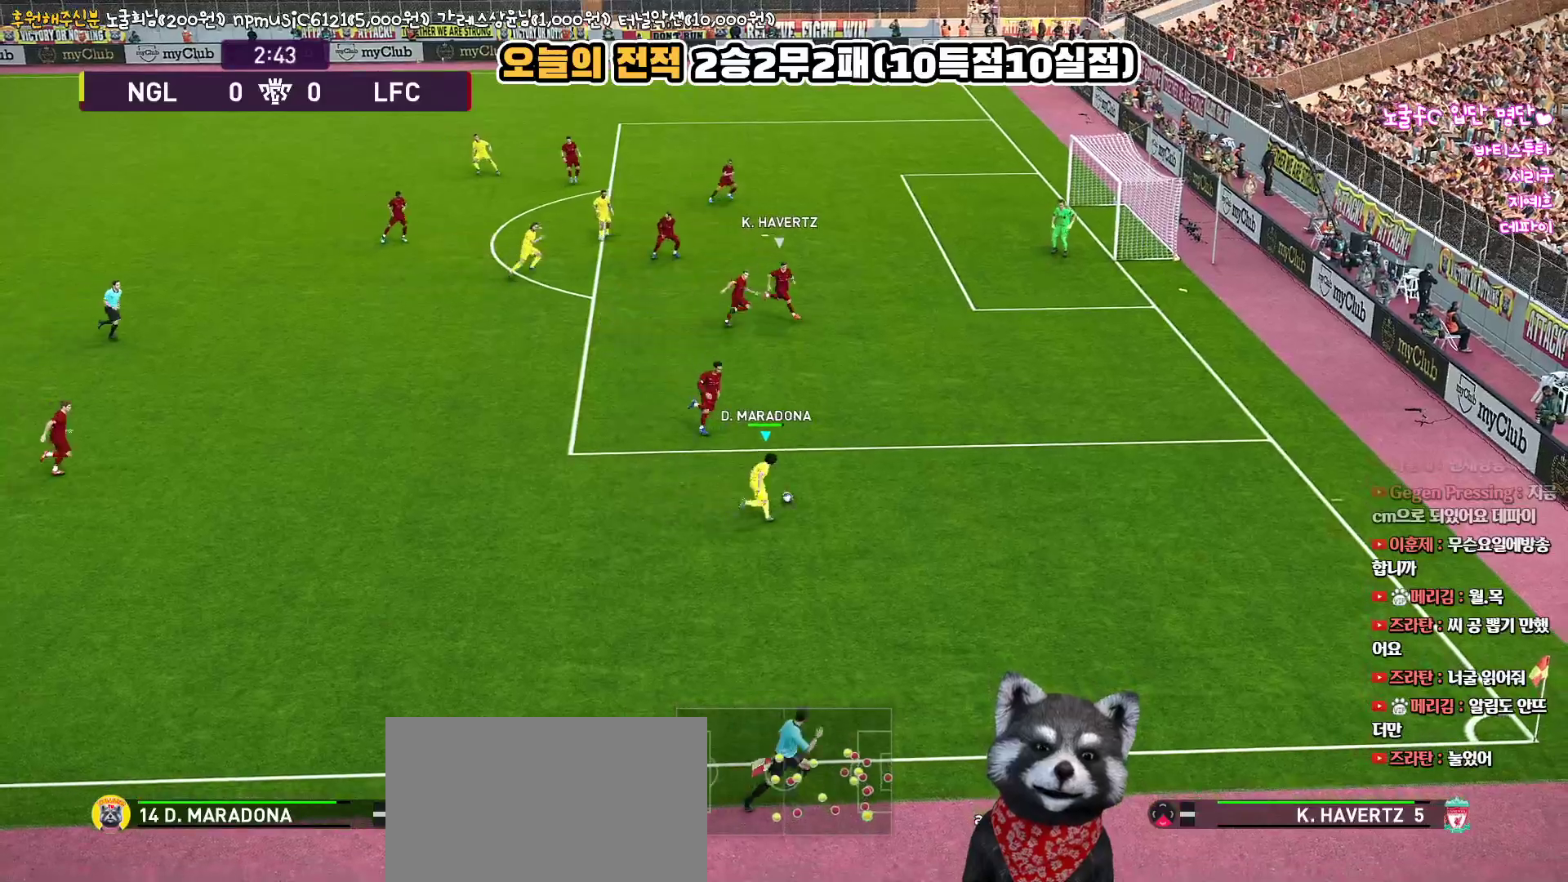
{"buttons": ["R2", "L3"], "left_stick": "up-left", "right_stick": "up", "events": [[33, "L3", "down"], [33, "right_stick", "up"]]}
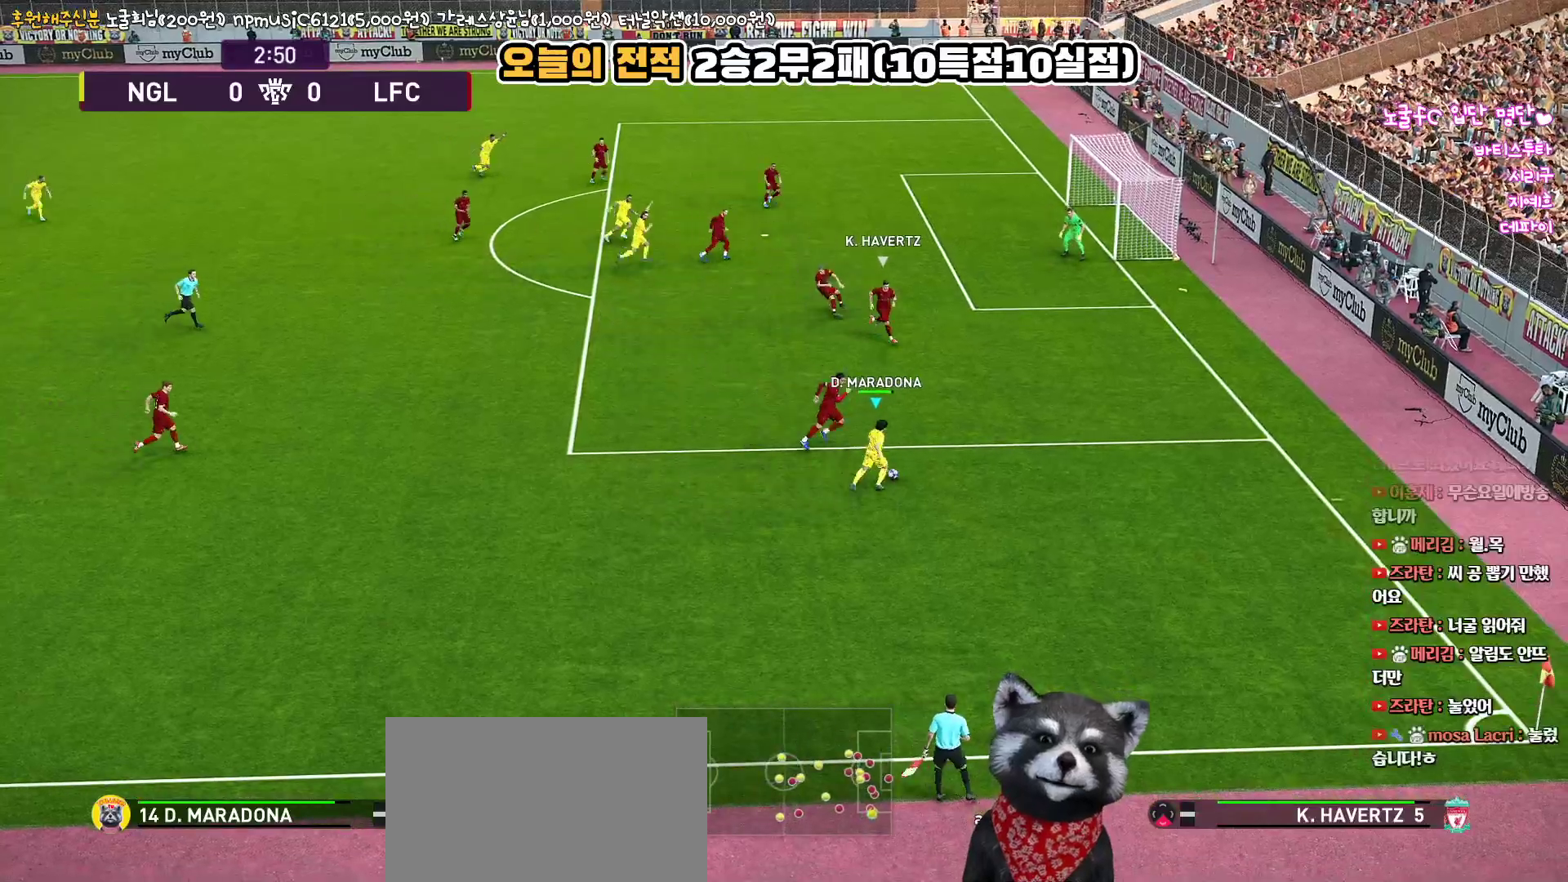
{"buttons": ["R2", "L3"], "left_stick": "up-left", "right_stick": "up", "events": []}
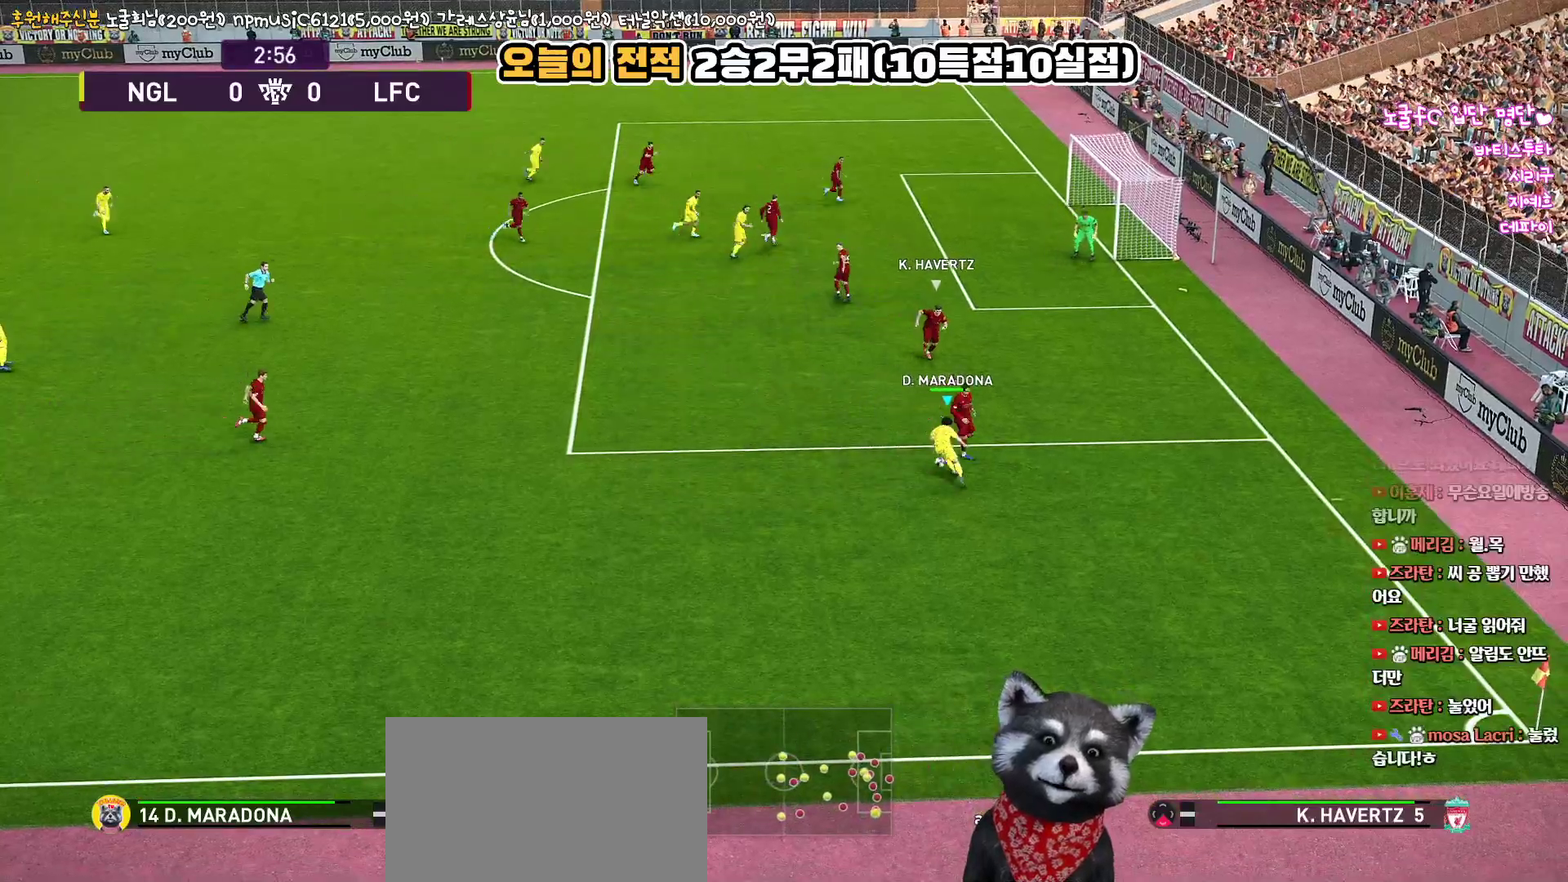
{"buttons": ["R2", "L3"], "left_stick": "up-left", "right_stick": "up", "events": []}
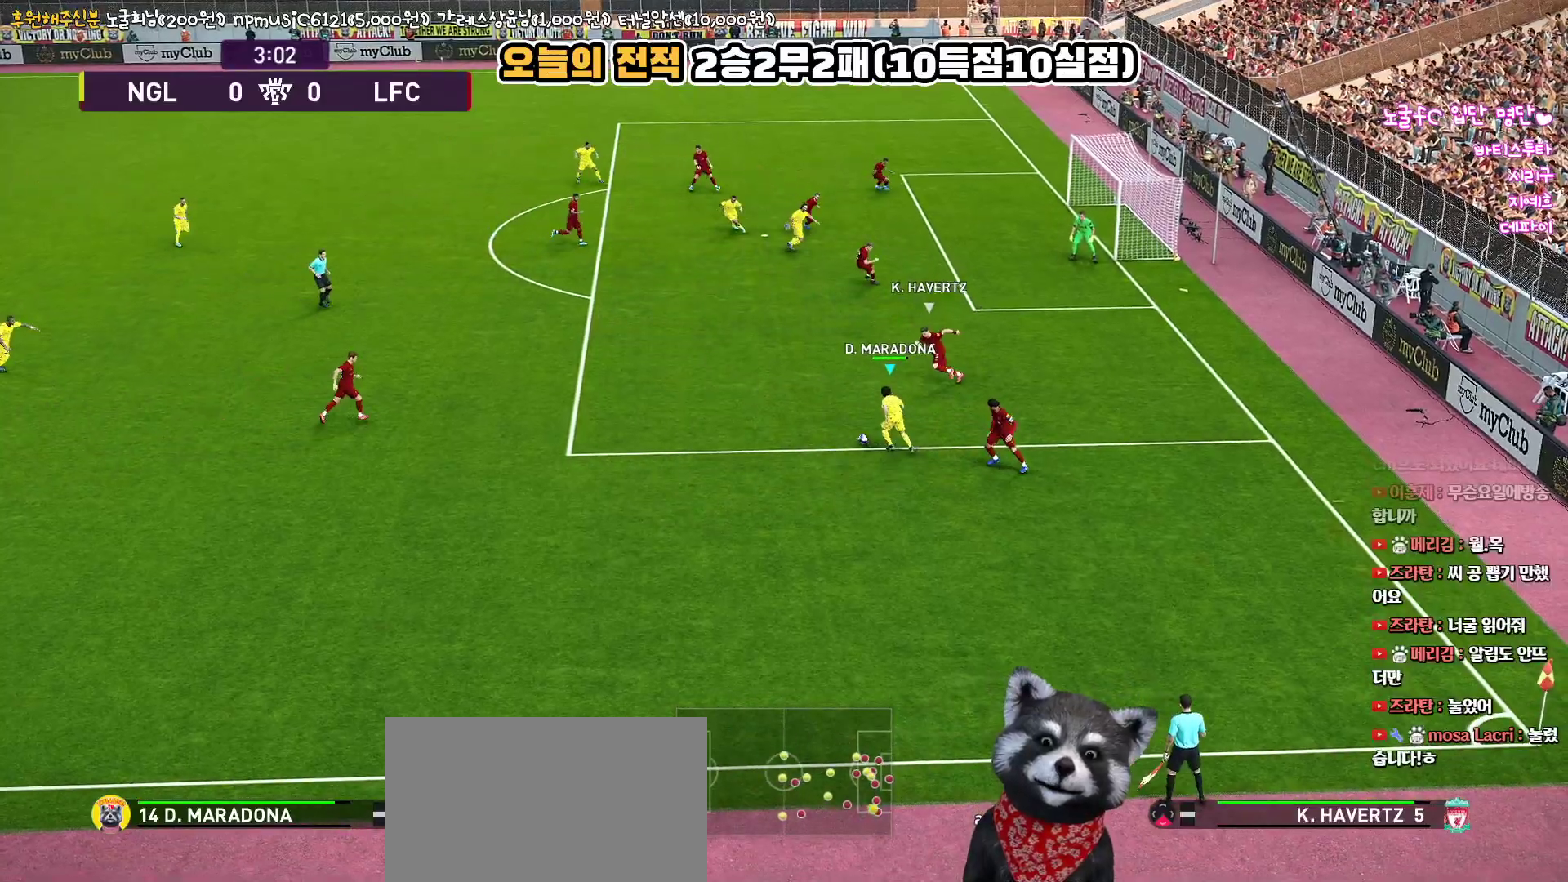
{"buttons": ["L3"], "left_stick": "up-left", "right_stick": "up", "events": [[500, "R2", "up"]]}
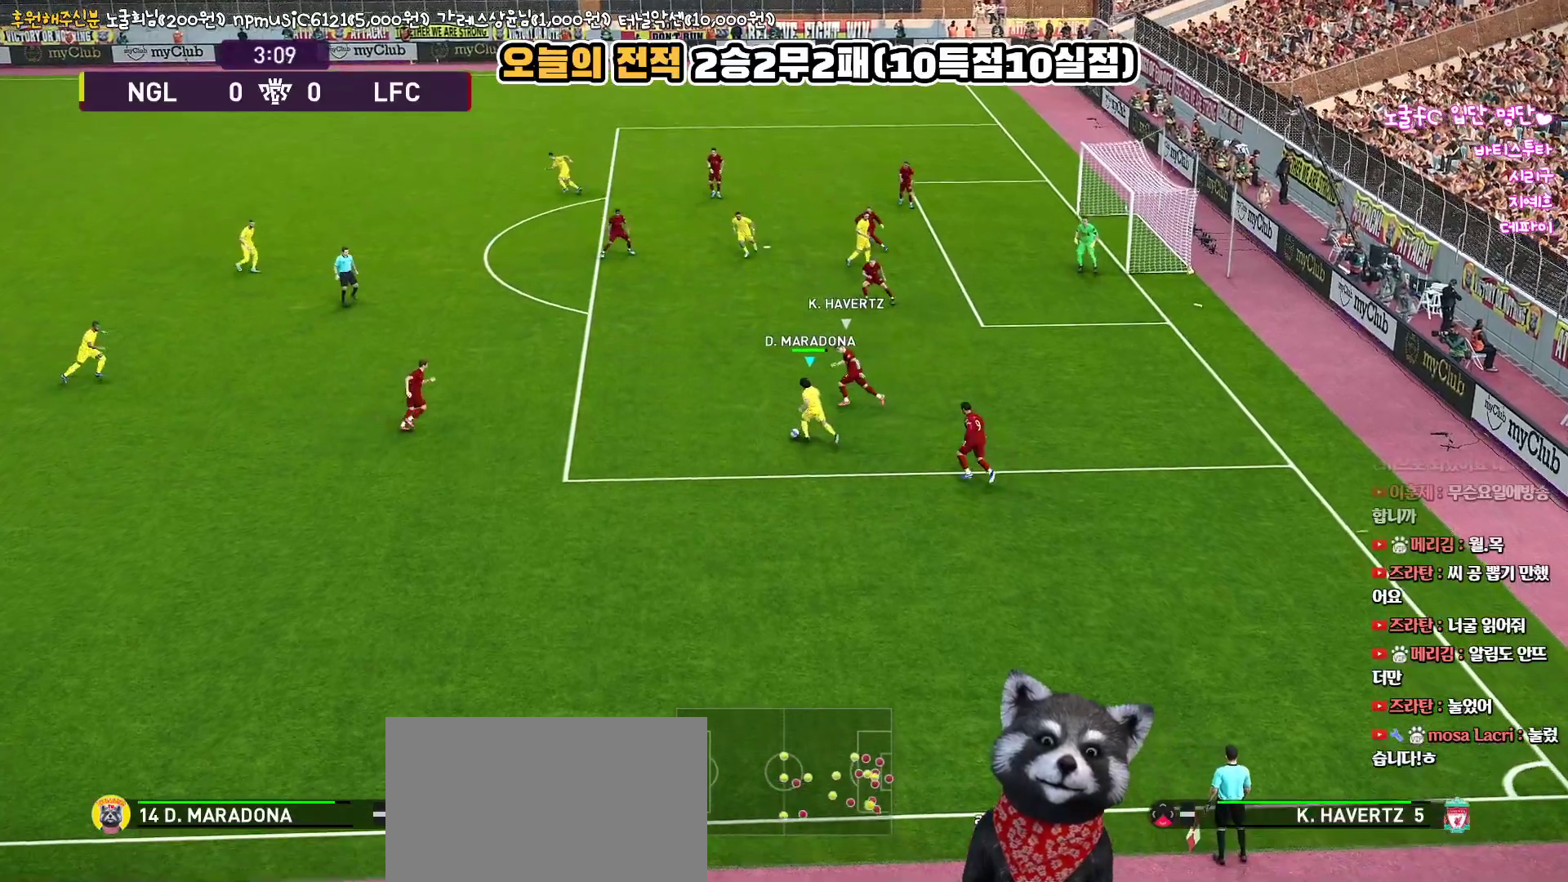
{"buttons": ["L3"], "left_stick": "down-left", "right_stick": "up", "events": [[33, "left_stick", "down-left"]]}
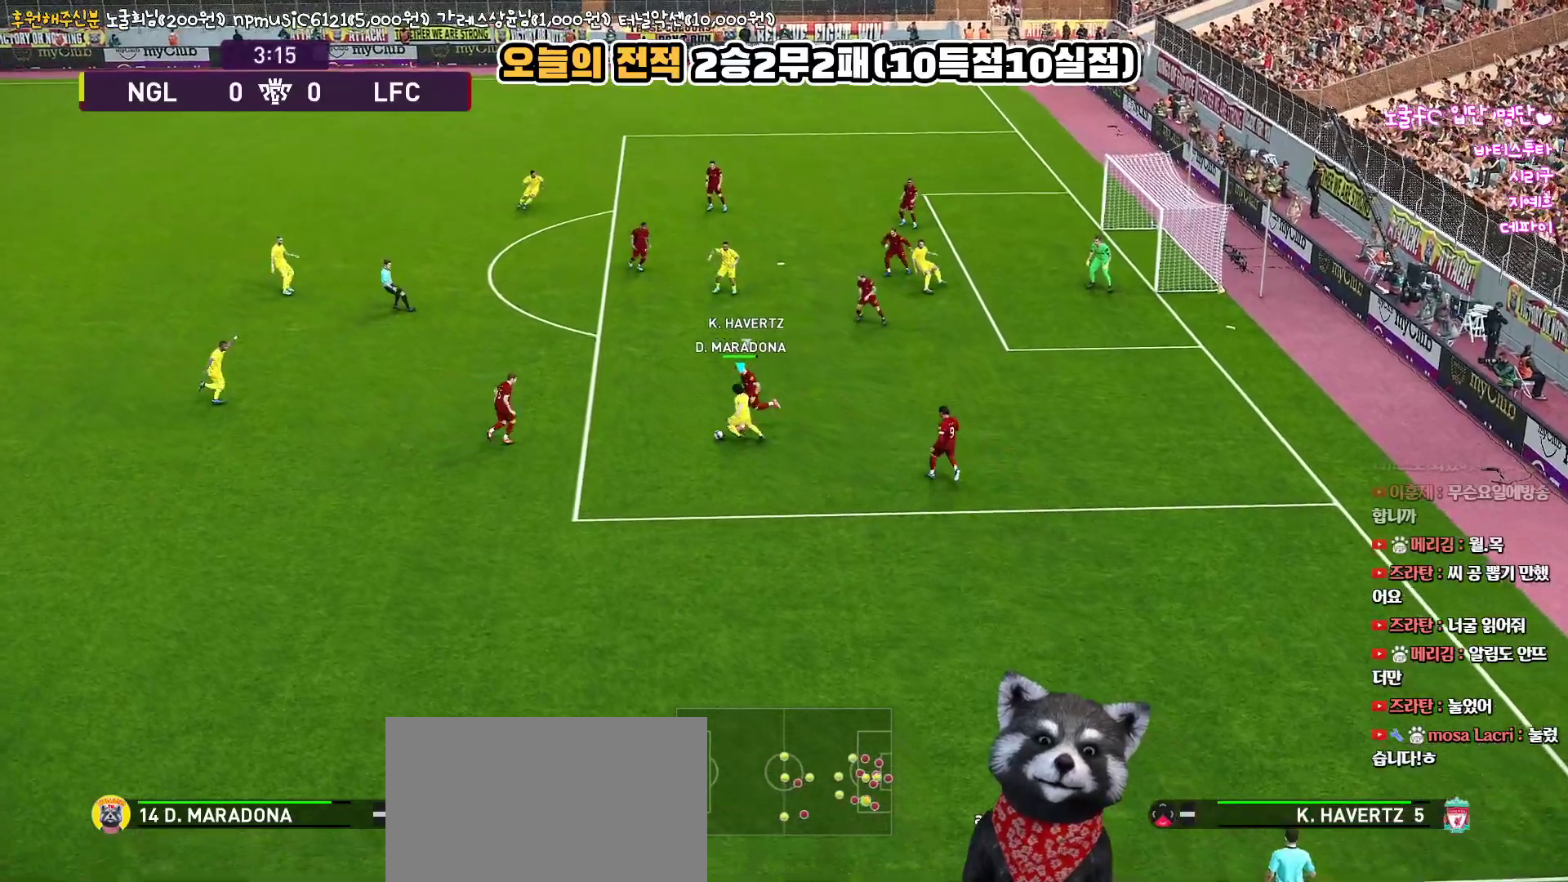
{"buttons": ["L3"], "left_stick": "down-right", "right_stick": "up", "events": [[133, "left_stick", "down"], [233, "left_stick", "down-right"]]}
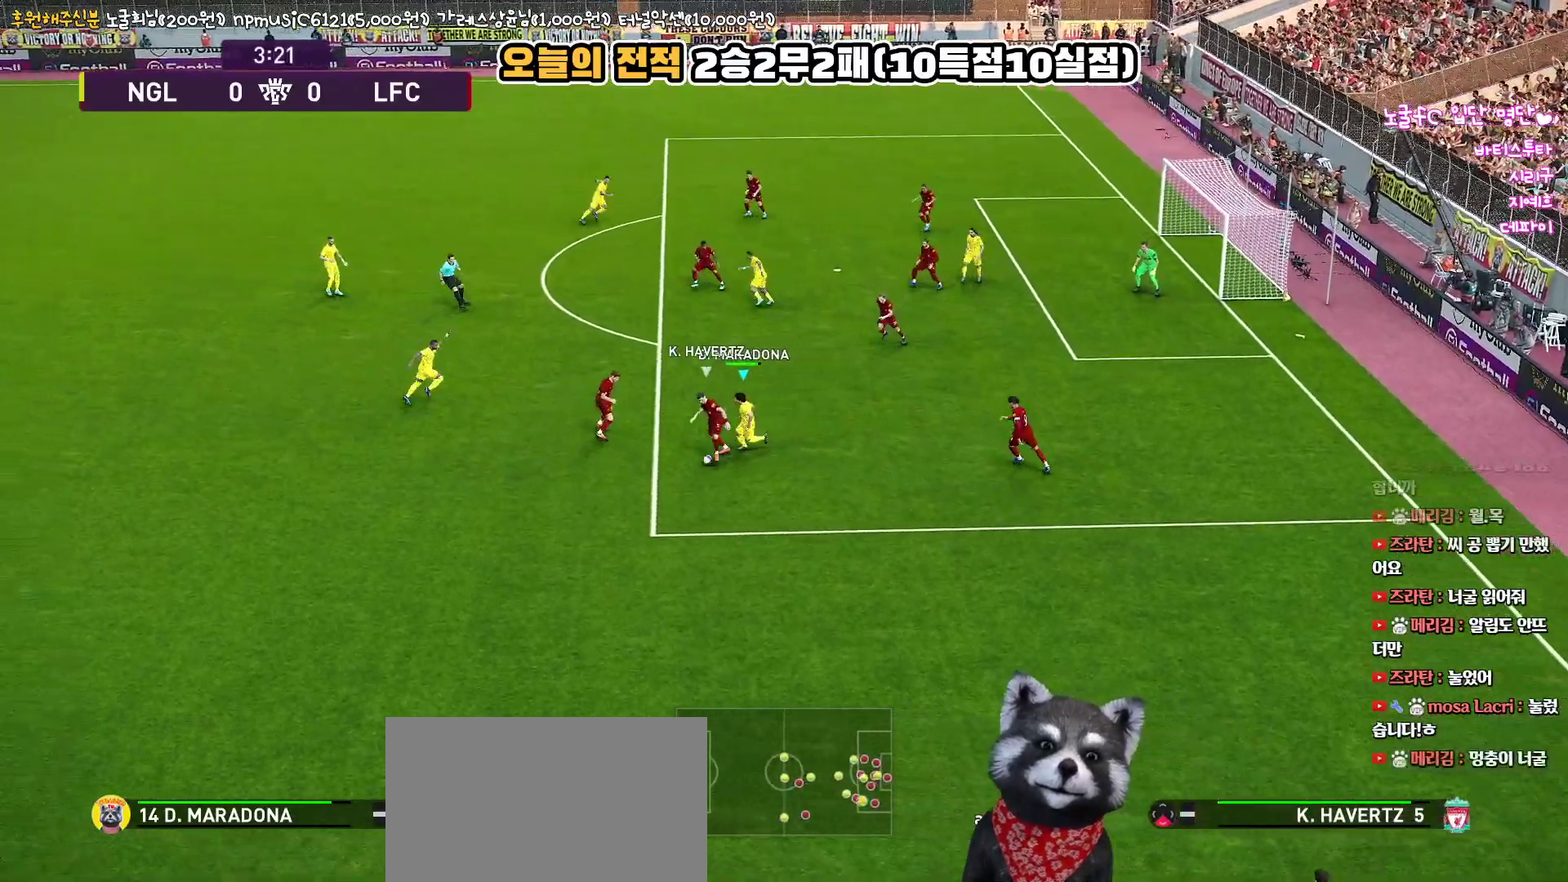
{"buttons": ["L1", "R2", "L3"], "left_stick": "down-left", "right_stick": "up", "events": [[283, "R2", "down"], [350, "left_stick", "down-left"], [483, "L1", "down"]]}
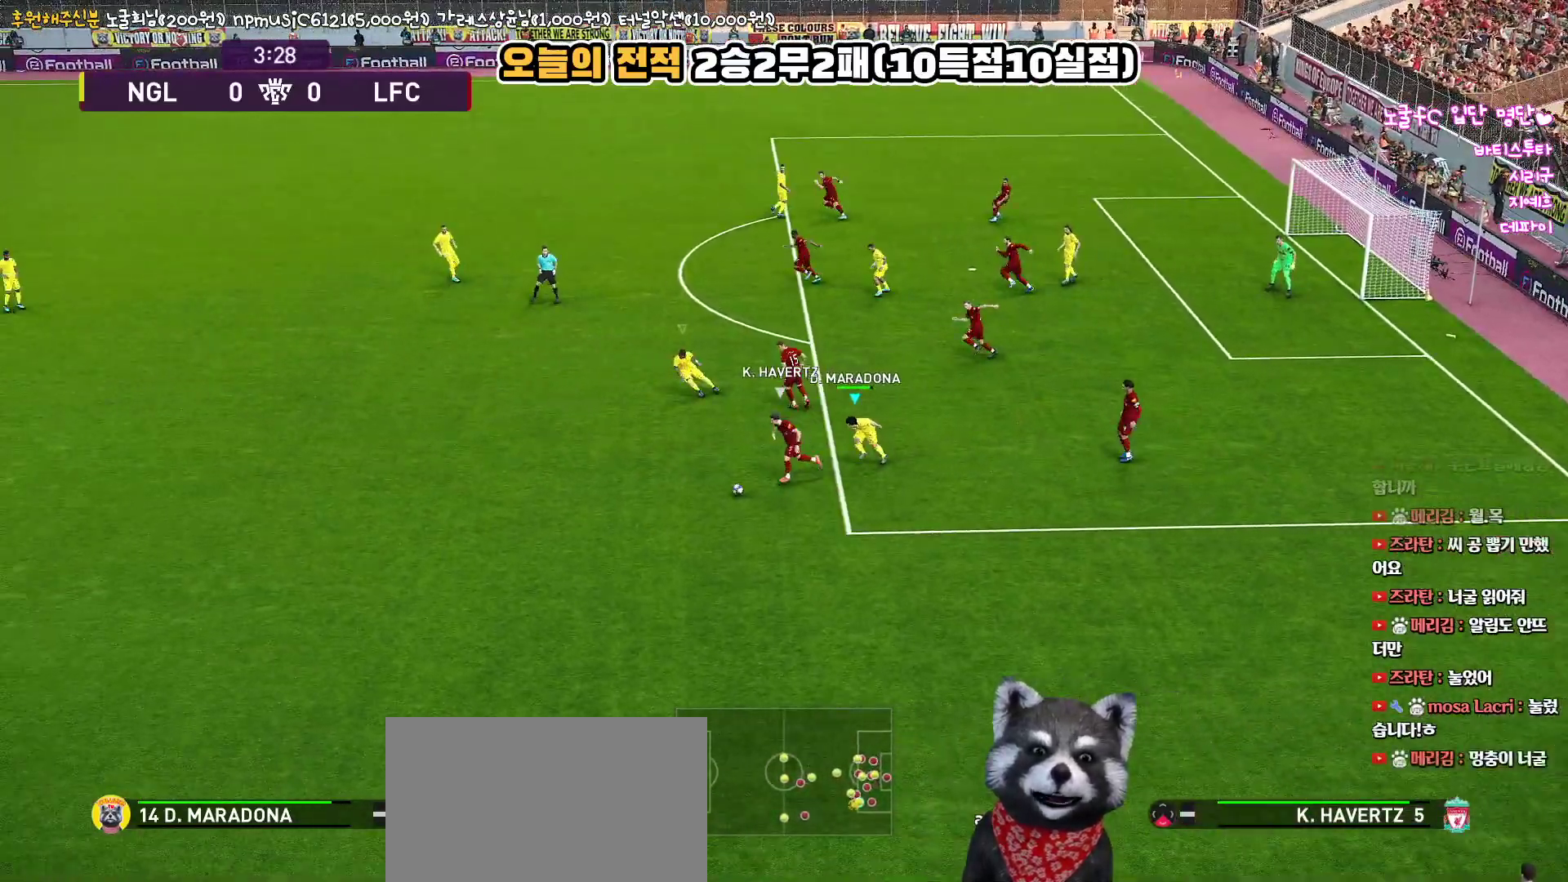
{"buttons": ["R2", "L3"], "left_stick": "down-left", "right_stick": "up", "events": [[150, "L1", "up"]]}
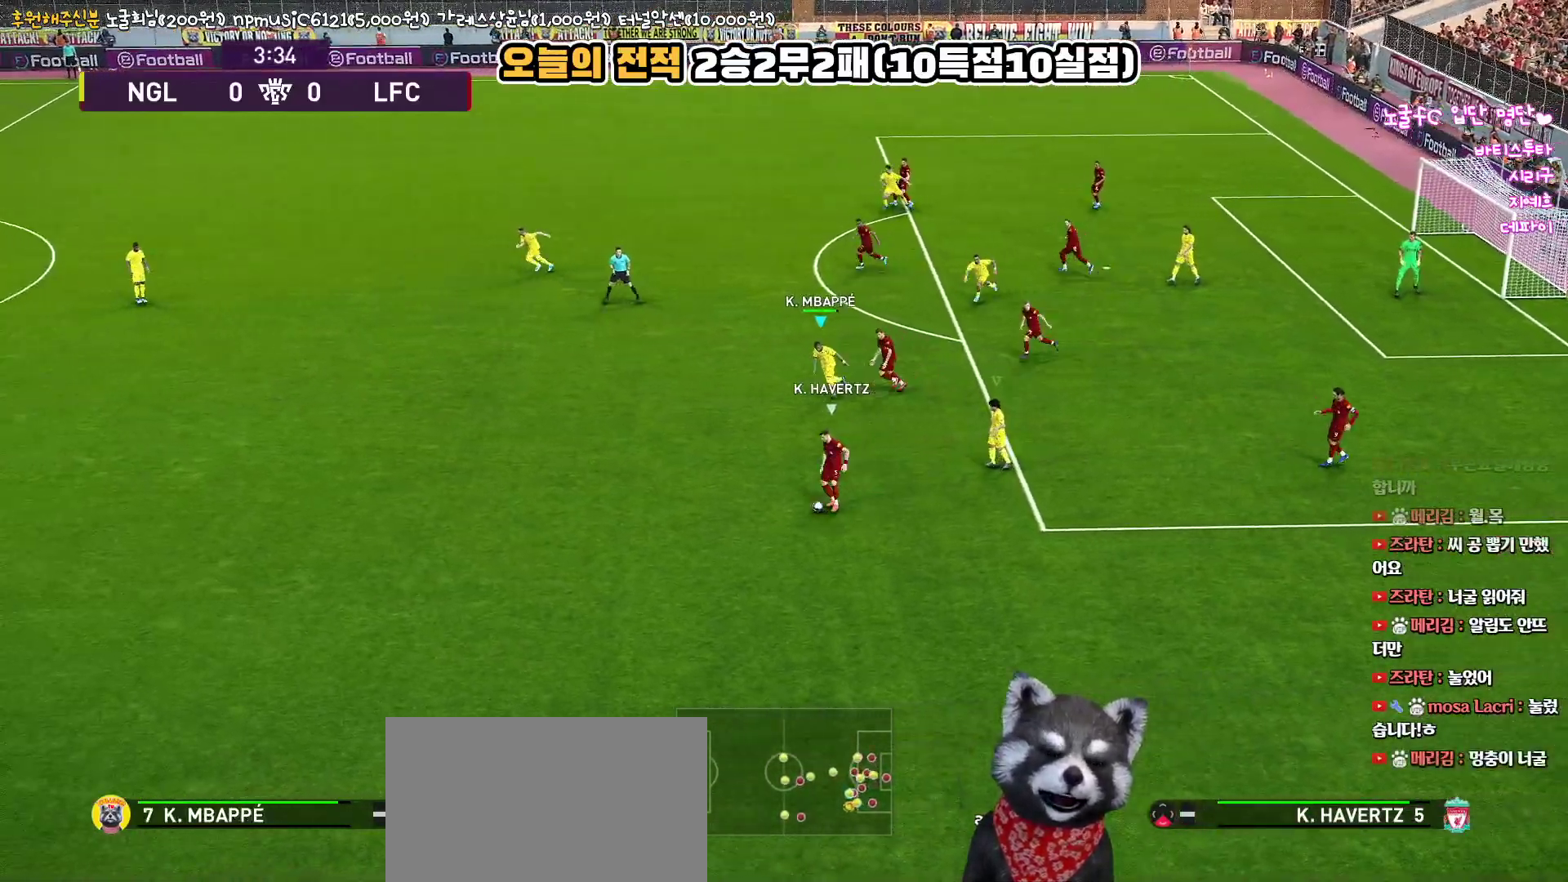
{"buttons": ["R2", "L3"], "left_stick": "down-left", "right_stick": "up", "events": [[283, "right_stick", "up-left"], [383, "right_stick", "up"]]}
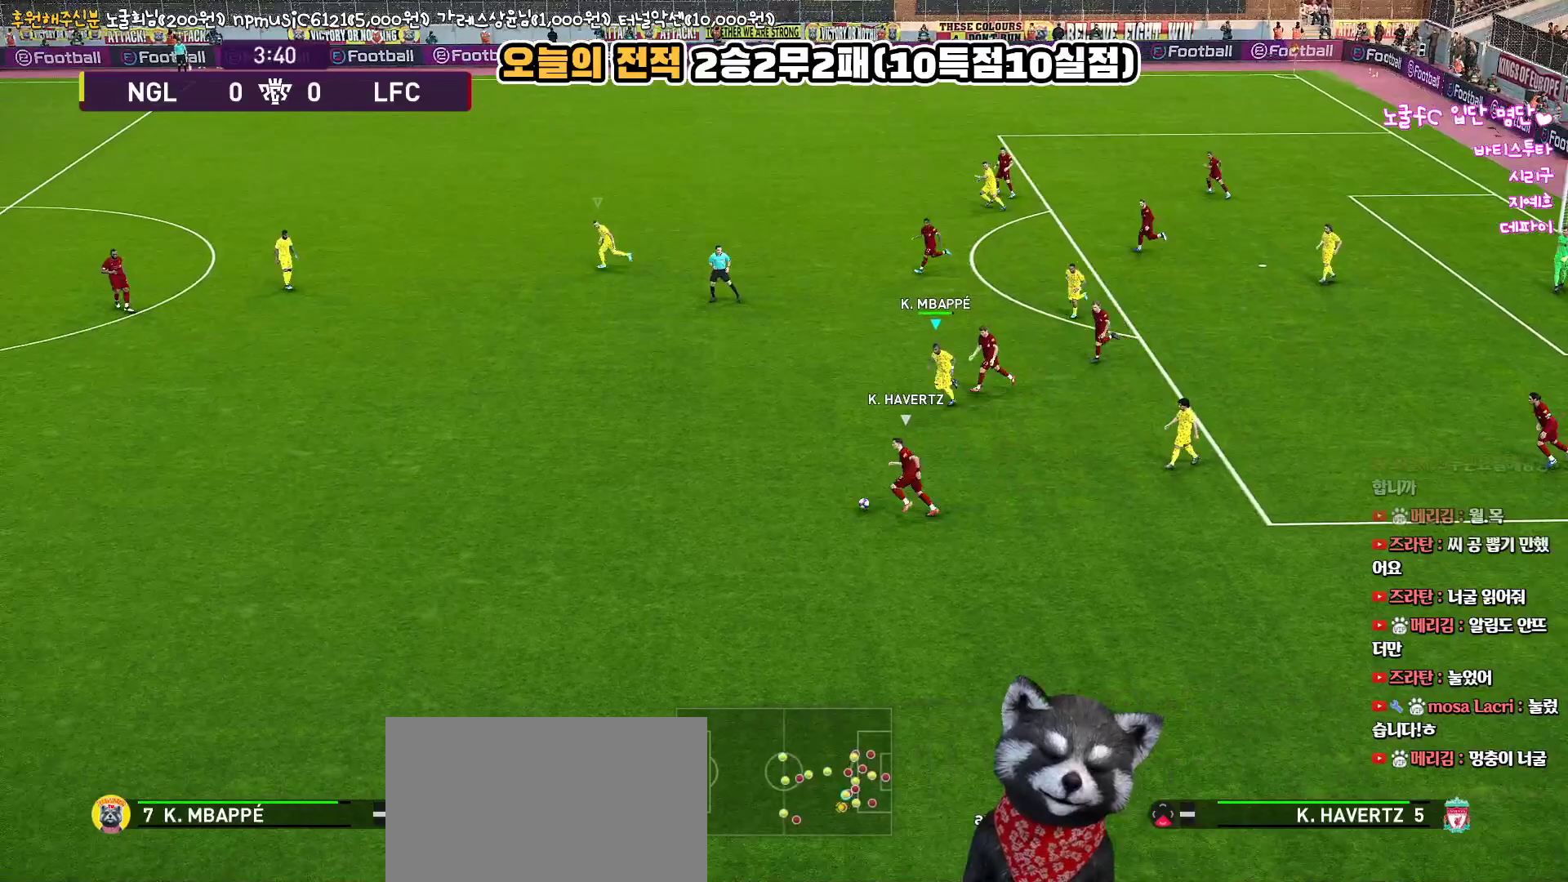
{"buttons": ["R2", "L3"], "left_stick": "down-left", "right_stick": "up", "events": []}
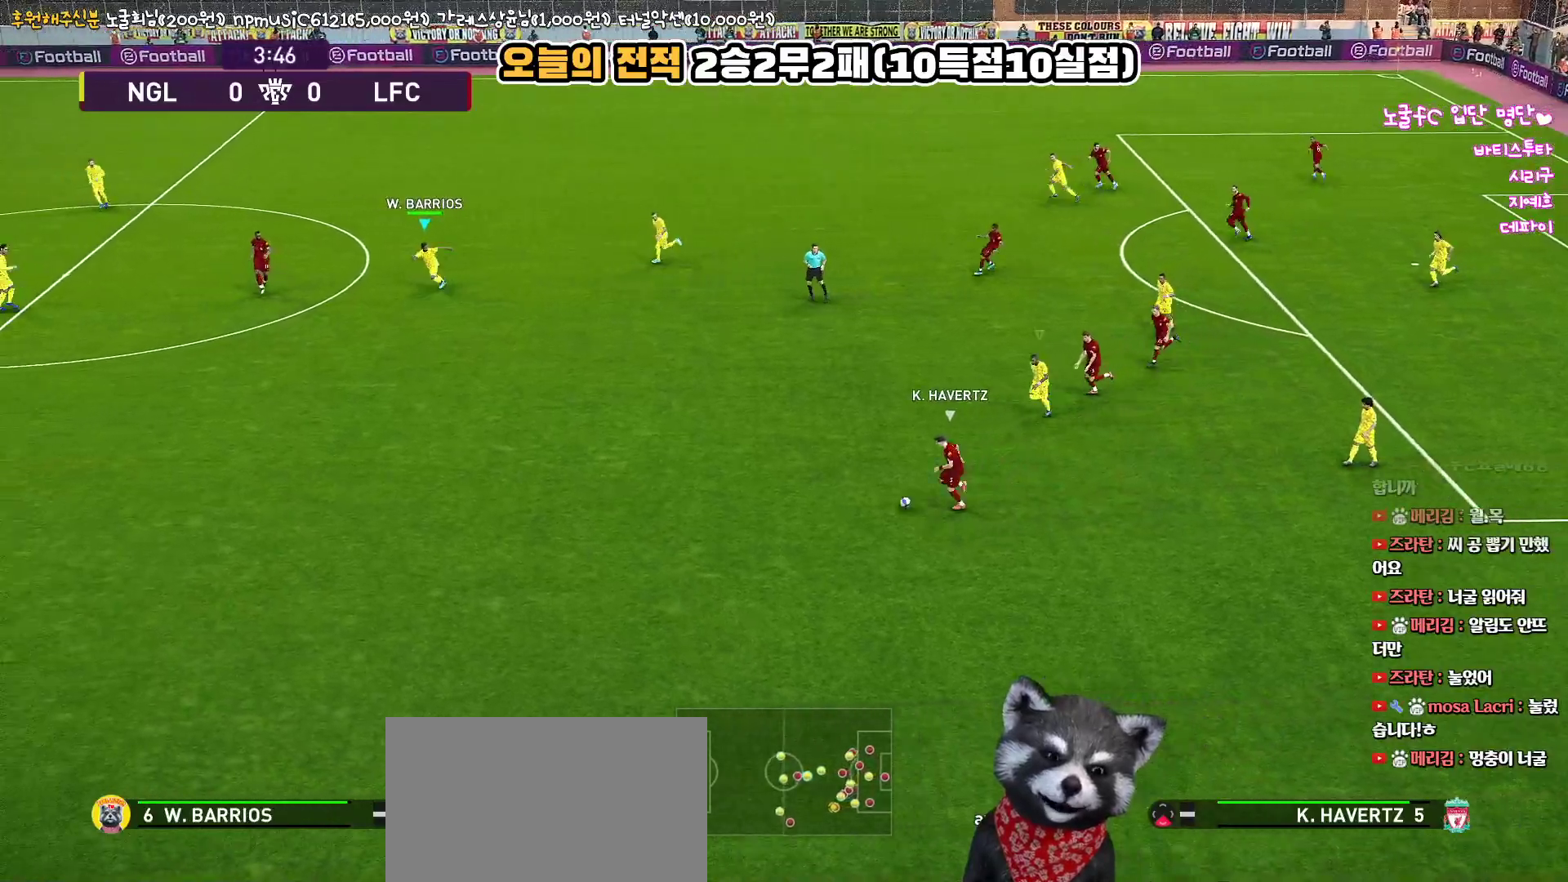
{"buttons": ["R2", "L3"], "left_stick": "down-left", "right_stick": "up", "events": []}
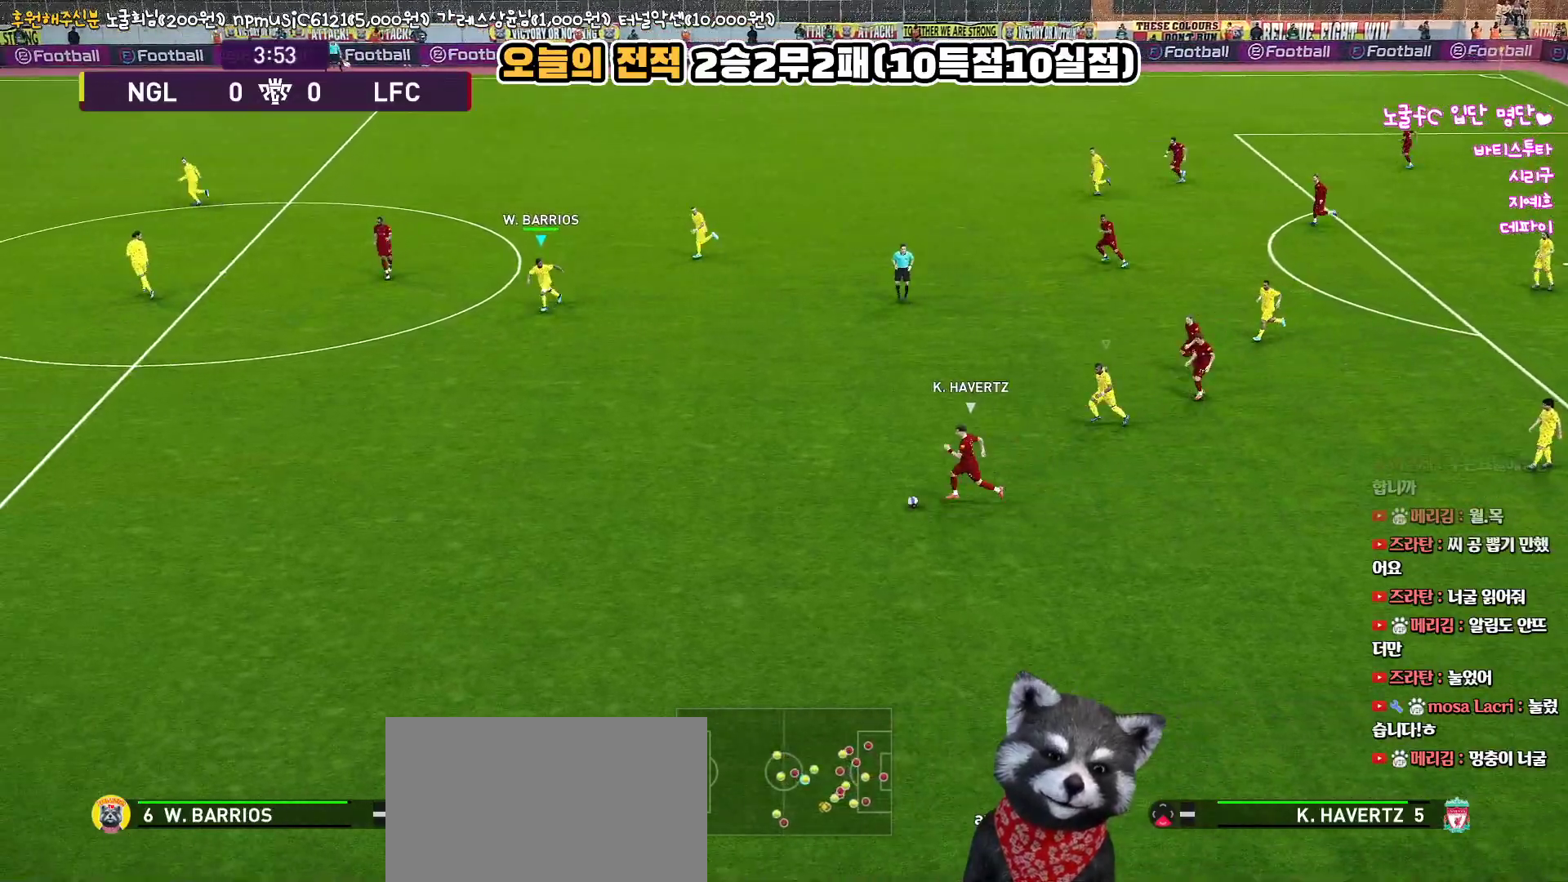
{"buttons": ["R2", "L3"], "left_stick": "down-left", "right_stick": "up", "events": []}
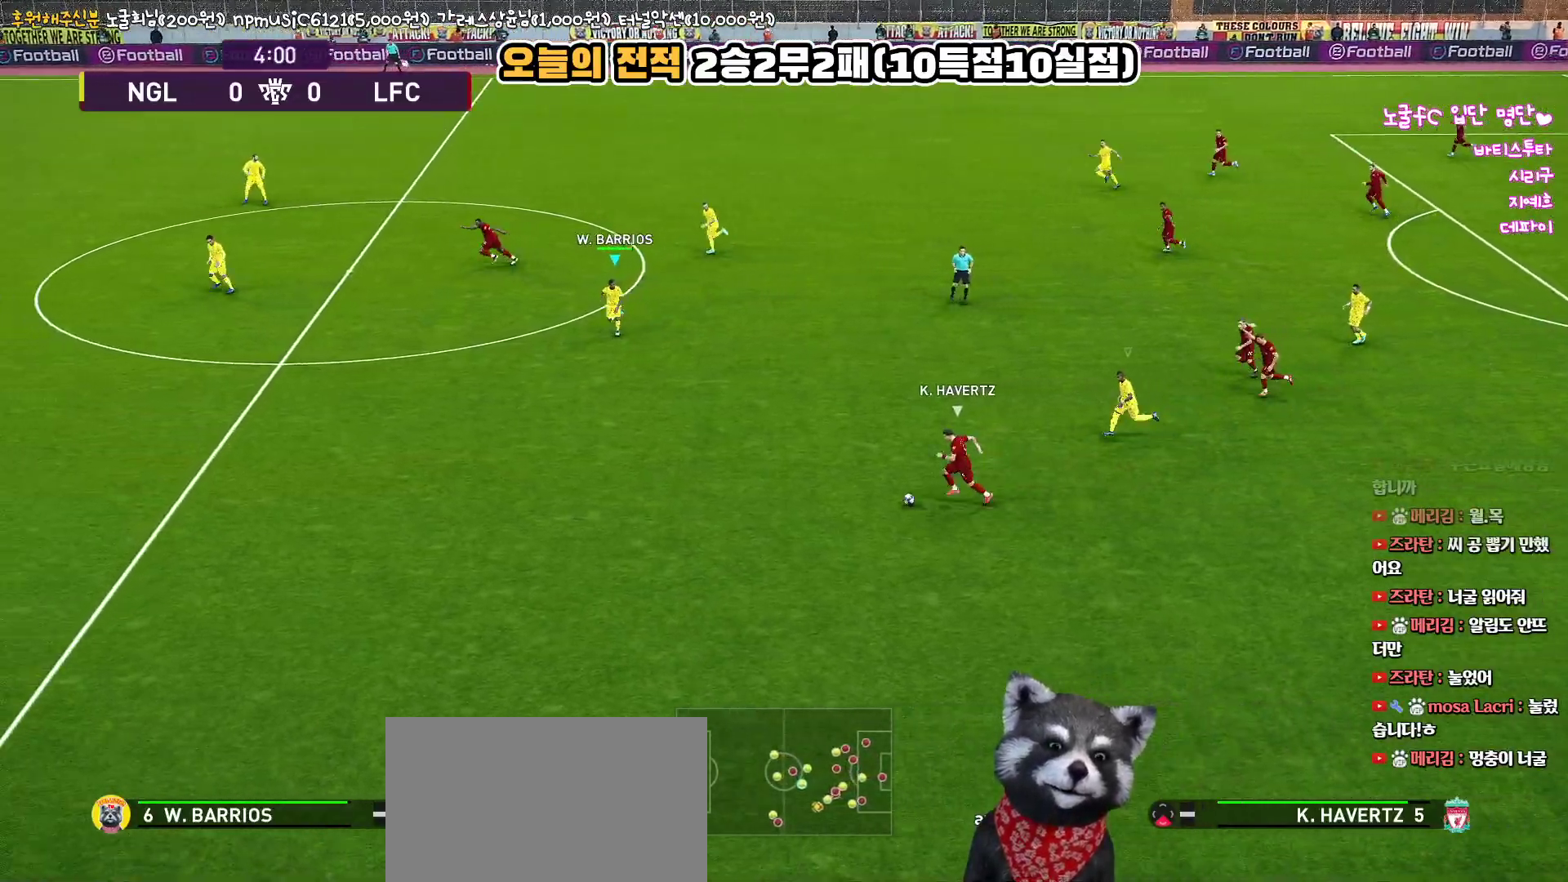
{"buttons": ["R2", "L3"], "left_stick": "down-left", "right_stick": "up", "events": []}
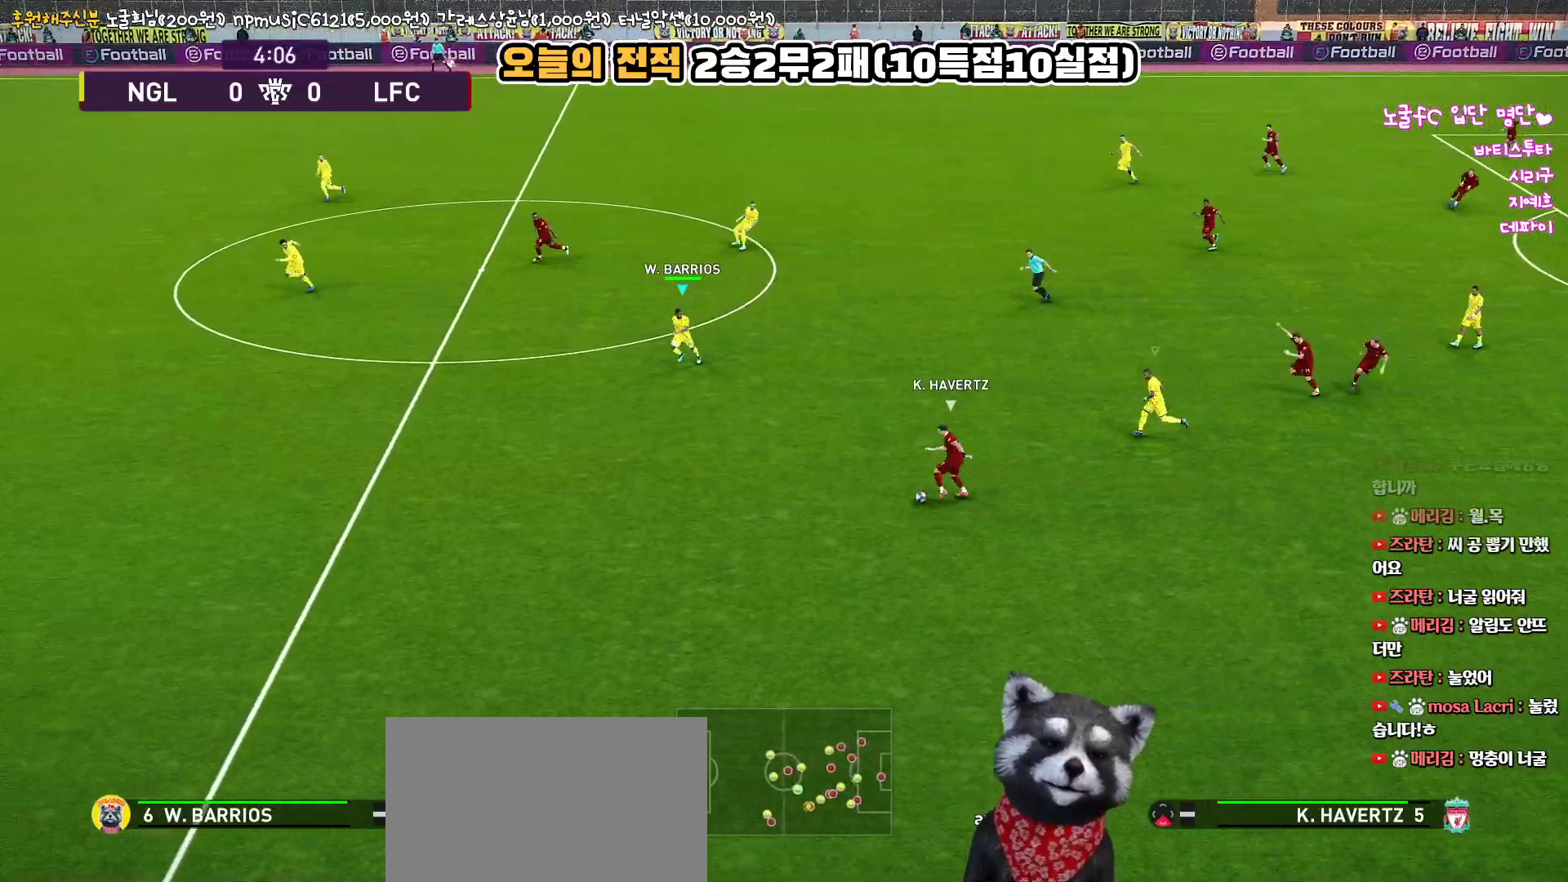
{"buttons": ["R2", "L3"], "left_stick": "down-left", "right_stick": "up", "events": []}
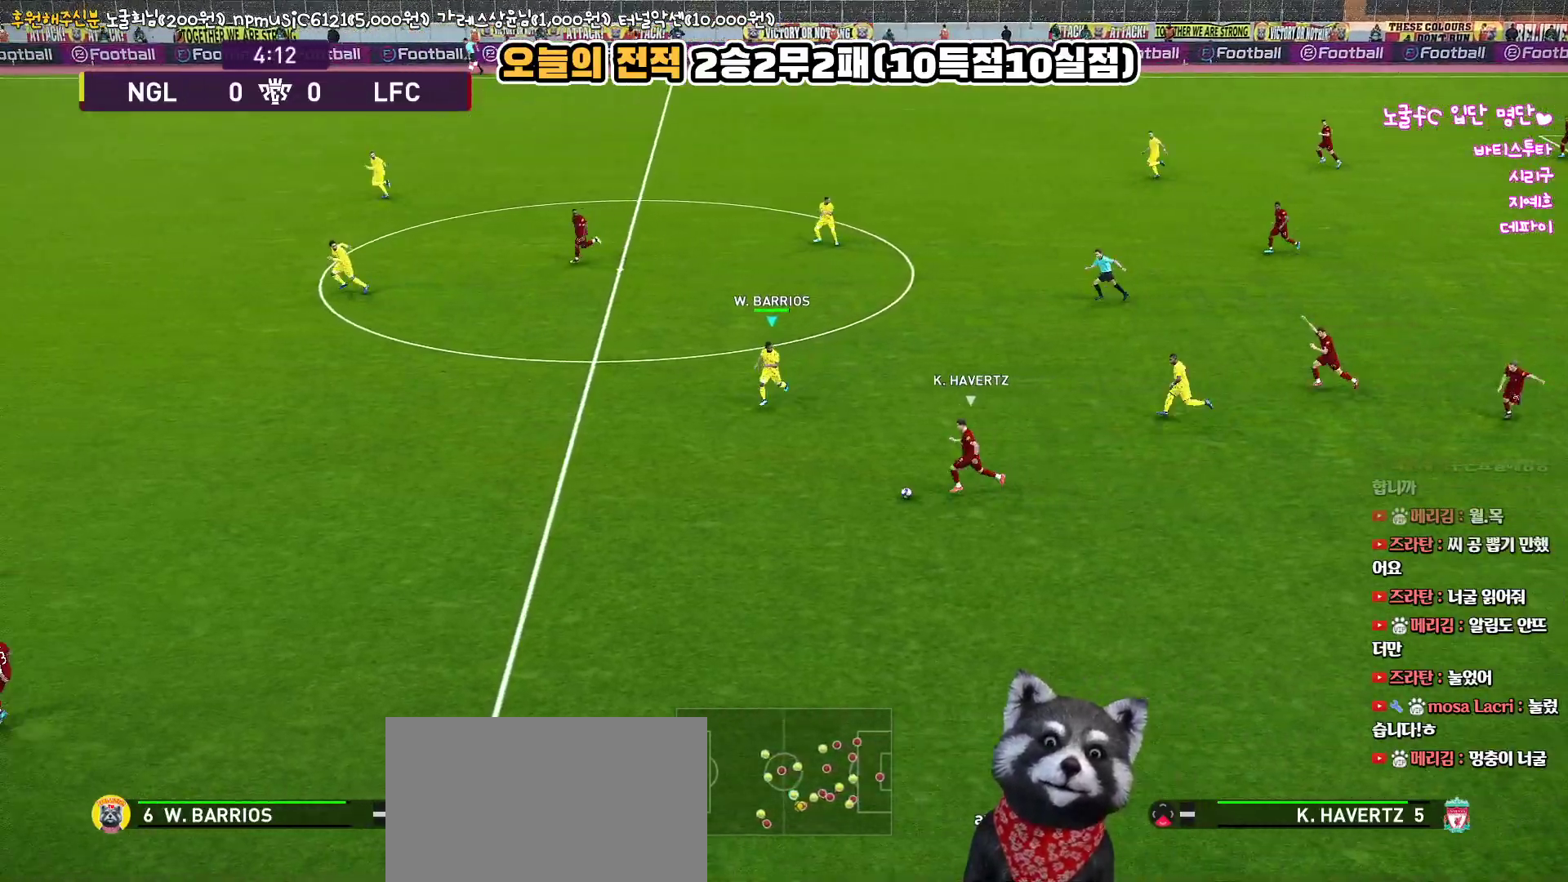
{"buttons": ["CIRCLE", "L3"], "left_stick": "down", "right_stick": "up", "events": [[117, "left_stick", "down"], [283, "CIRCLE", "down"], [417, "R2", "up"]]}
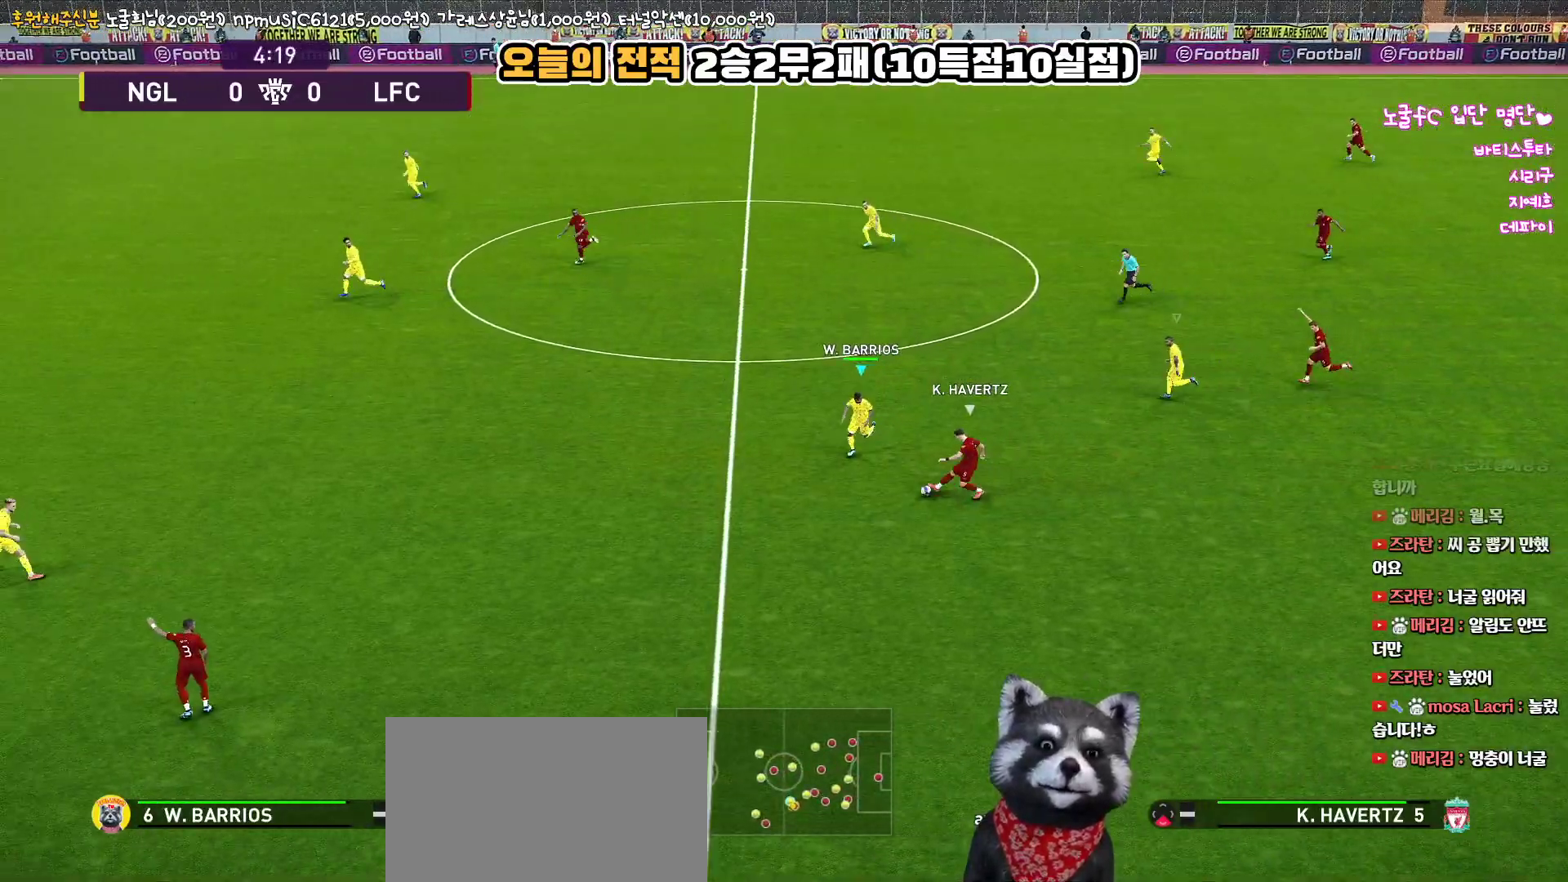
{"buttons": ["R2", "L3"], "left_stick": "down-left", "right_stick": "up", "events": [[200, "left_stick", "down-left"], [300, "R2", "down"], [333, "CIRCLE", "up"]]}
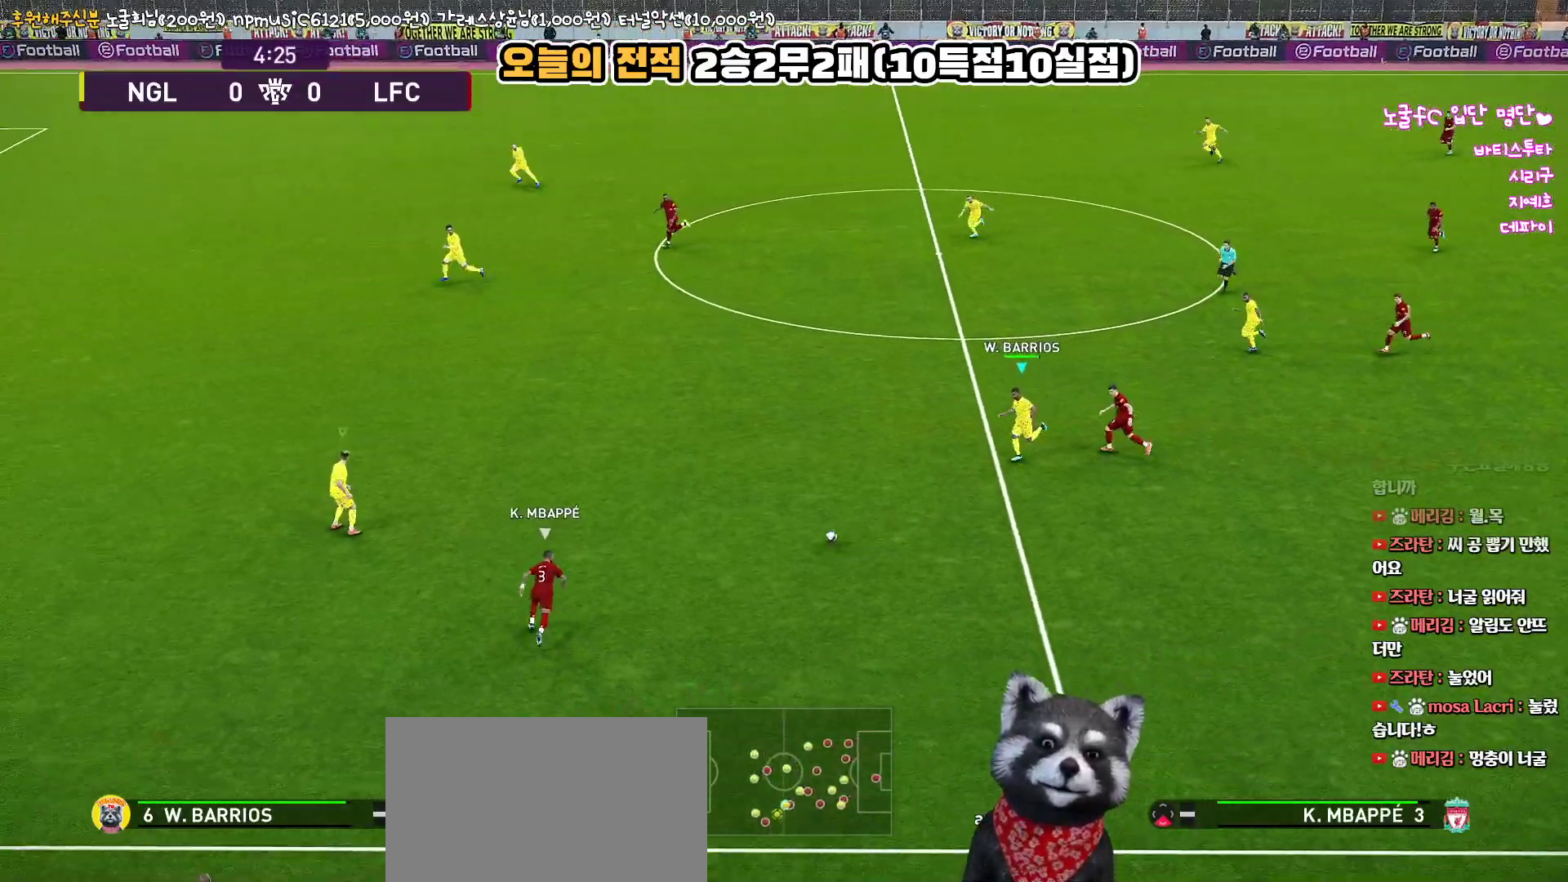
{"buttons": ["CROSS", "R2", "L3"], "left_stick": "left", "right_stick": "up", "events": [[100, "left_stick", "left"], [150, "CROSS", "down"]]}
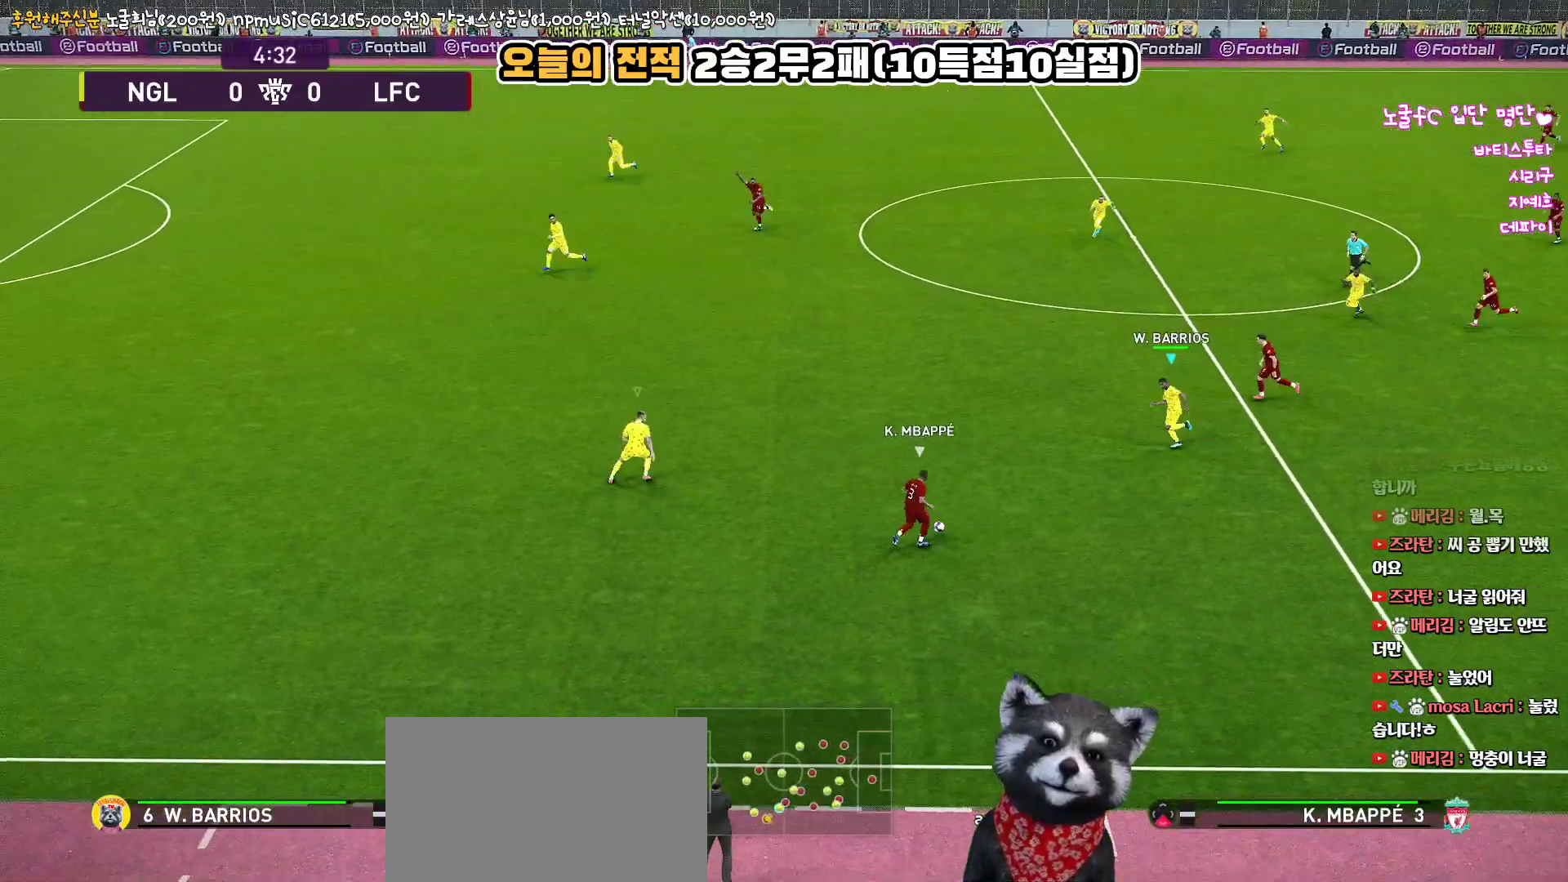
{"buttons": ["CROSS", "R2", "L3"], "left_stick": "left", "right_stick": "up", "events": []}
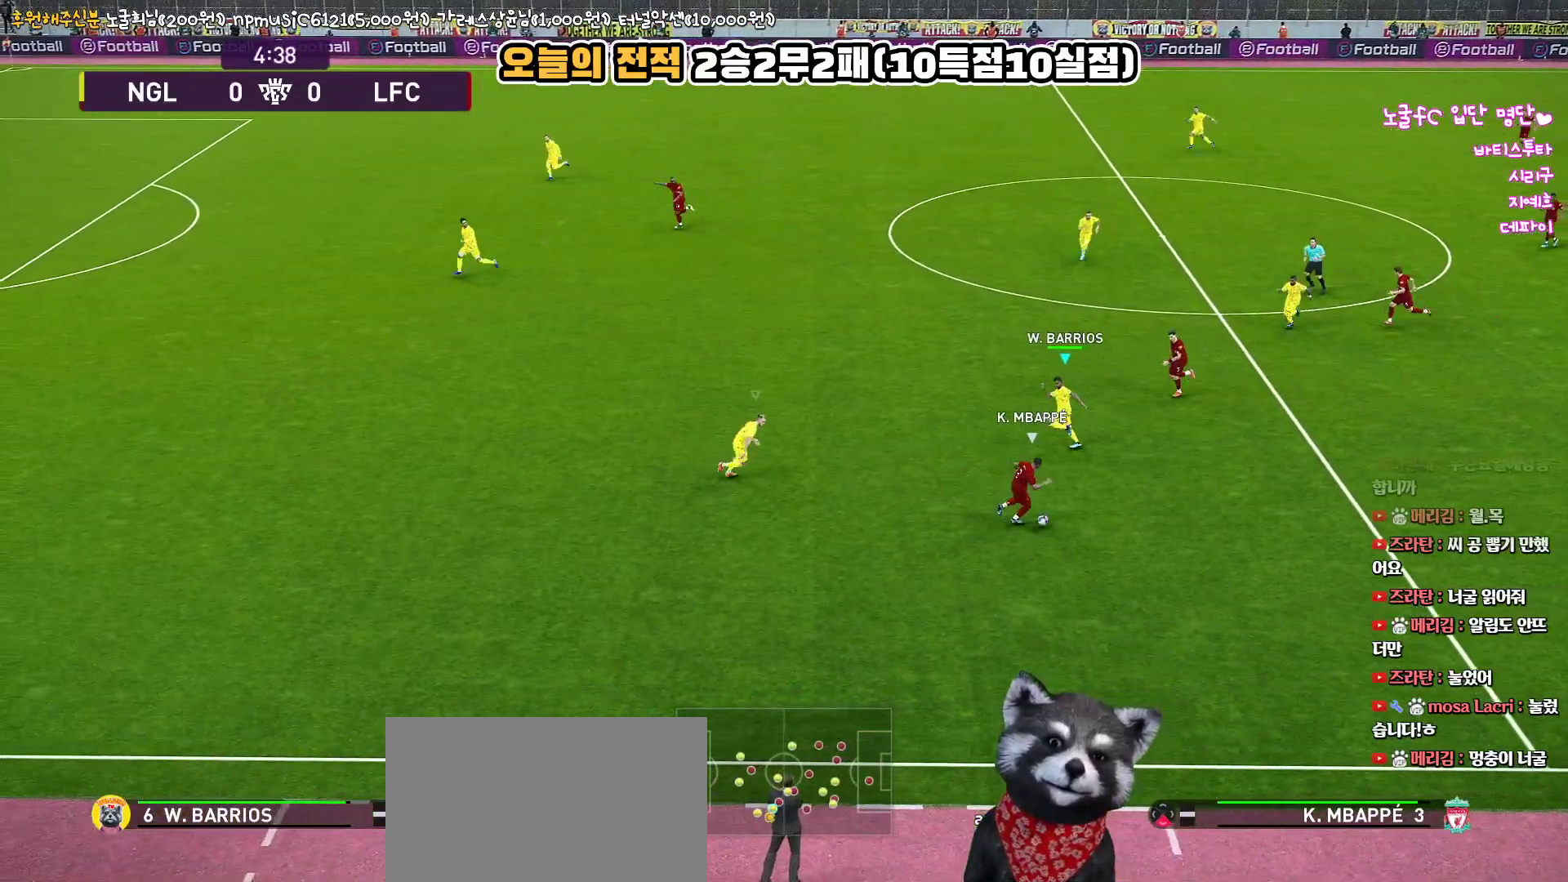
{"buttons": ["CROSS", "R2", "L3"], "left_stick": "up-left", "right_stick": "up", "events": [[83, "left_stick", "up-left"]]}
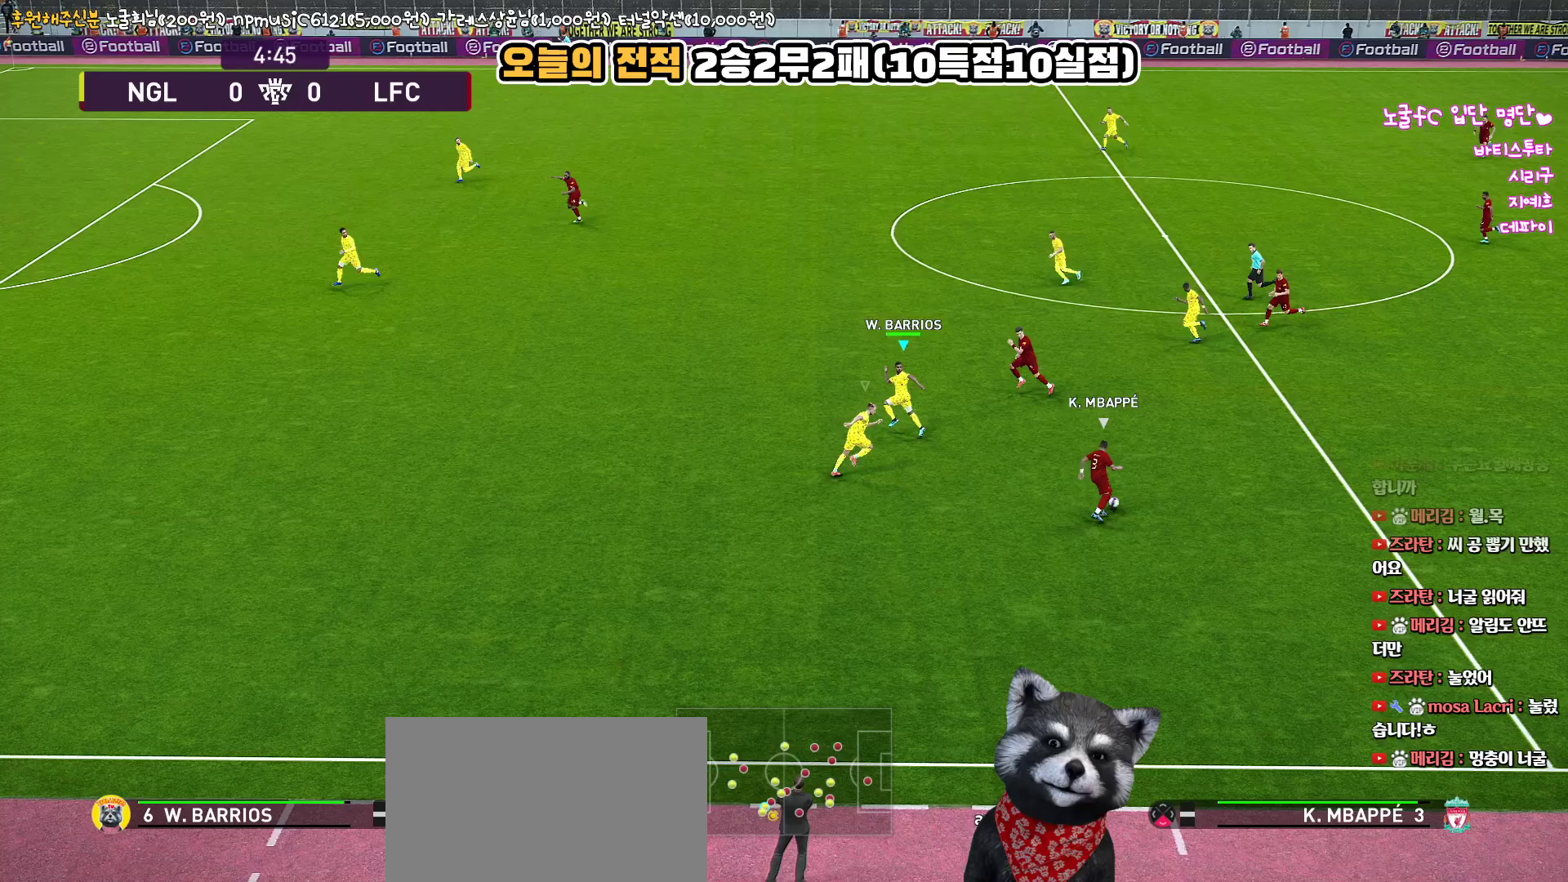
{"buttons": ["CROSS", "CIRCLE", "L3"], "left_stick": "left", "right_stick": "up", "events": [[200, "left_stick", "left"], [450, "R2", "up"], [500, "CIRCLE", "down"]]}
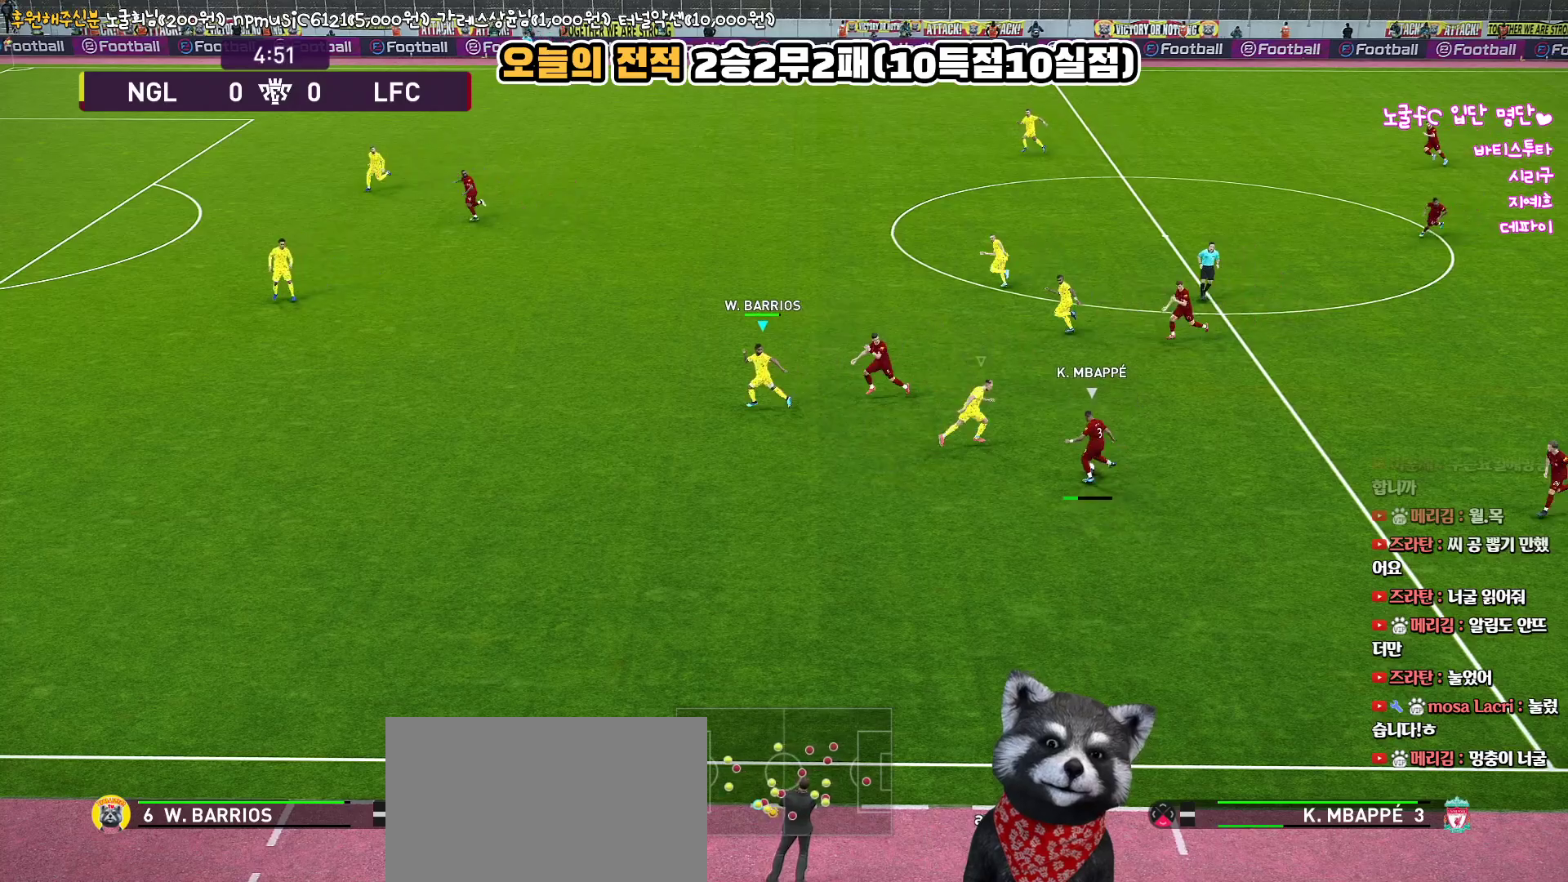
{"buttons": ["CROSS", "CIRCLE", "L3"], "left_stick": "down-left", "right_stick": "up", "events": [[50, "left_stick", "down-left"]]}
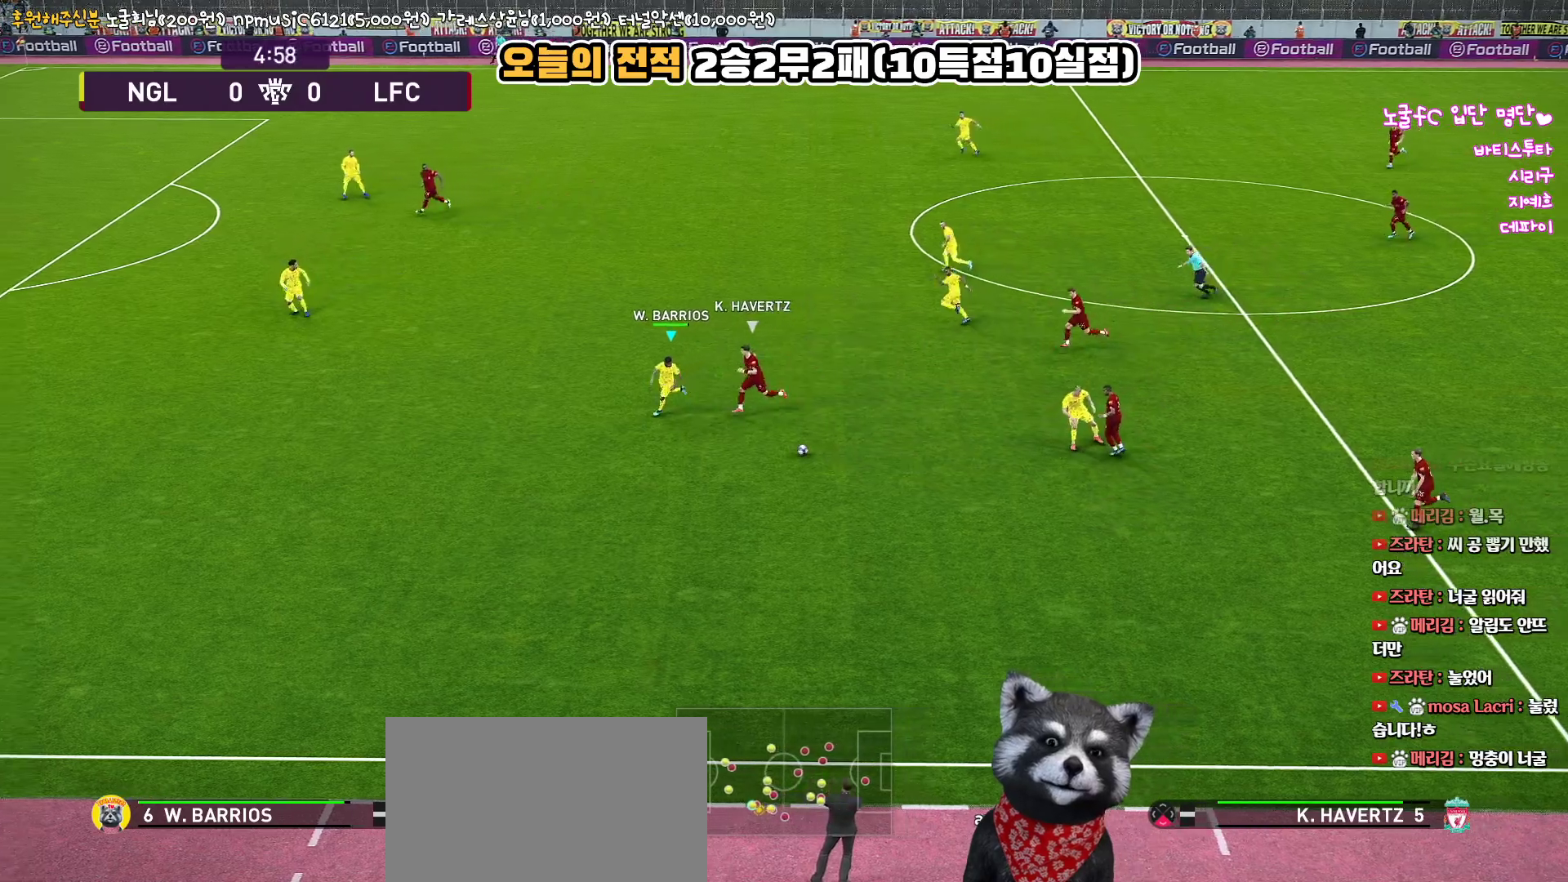
{"buttons": ["L3"], "left_stick": "down", "right_stick": "up", "events": [[117, "left_stick", "down"], [167, "CIRCLE", "up"], [167, "CROSS", "up"]]}
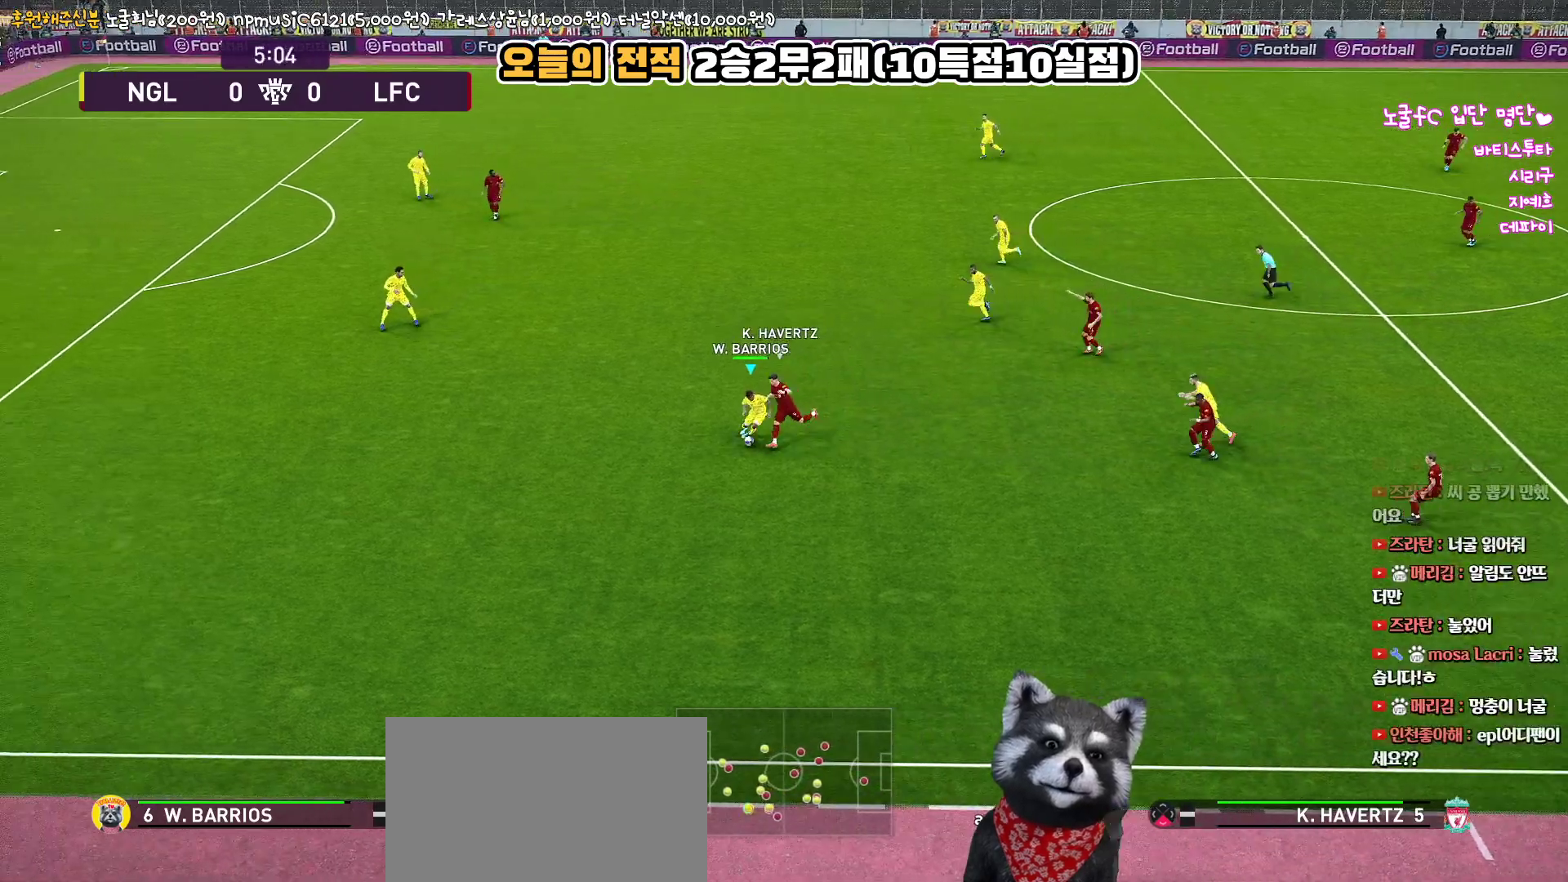
{"buttons": ["L3"], "left_stick": "down", "right_stick": "up", "events": []}
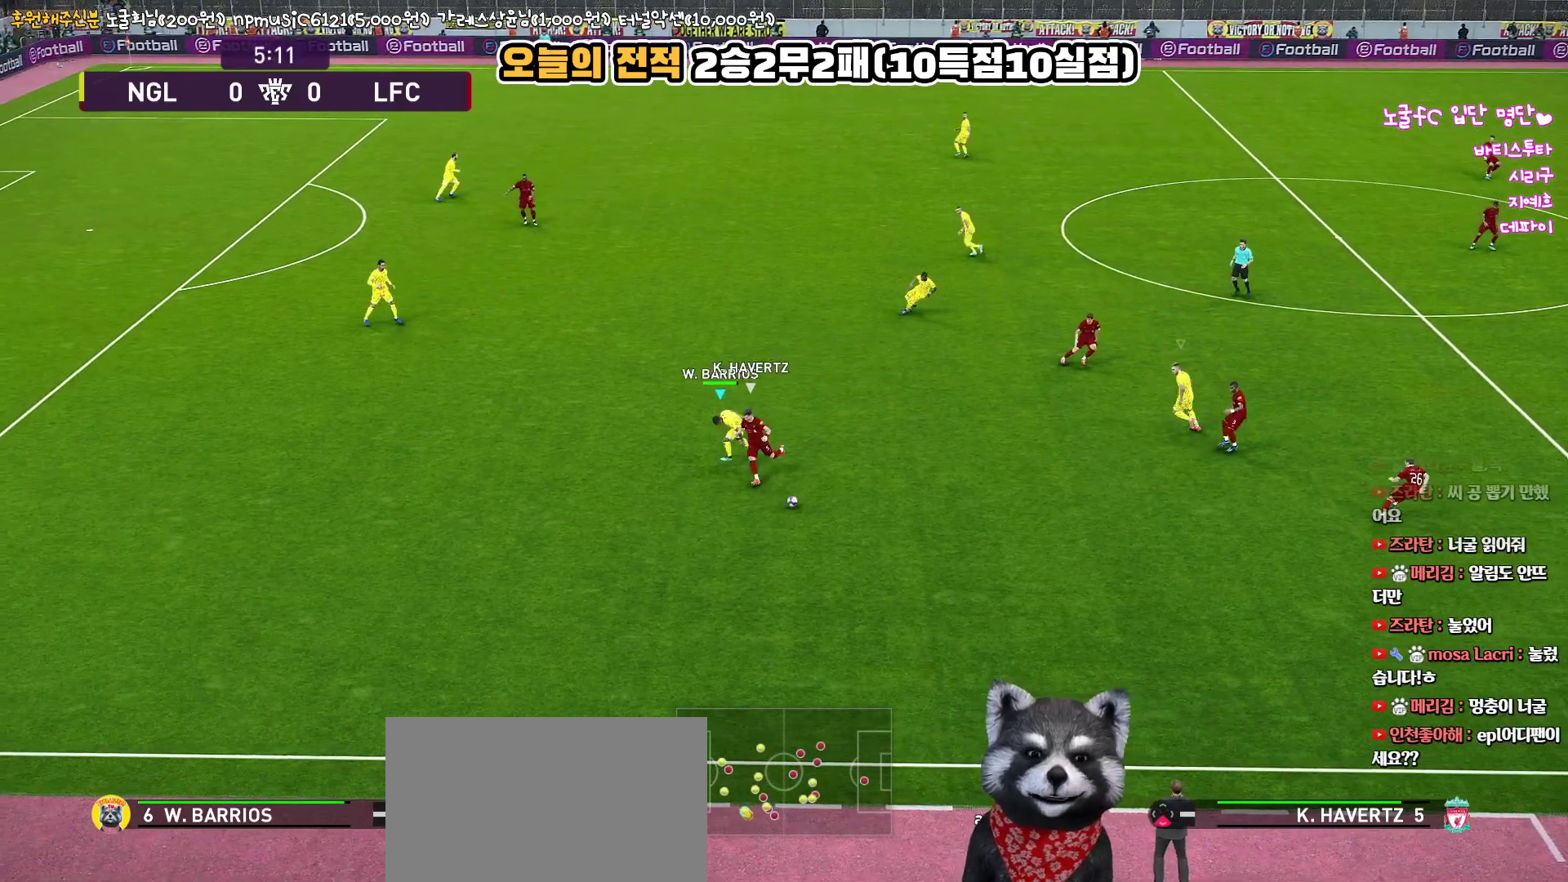
{"buttons": ["R2", "L3"], "left_stick": "down", "right_stick": "up", "events": [[417, "R2", "down"]]}
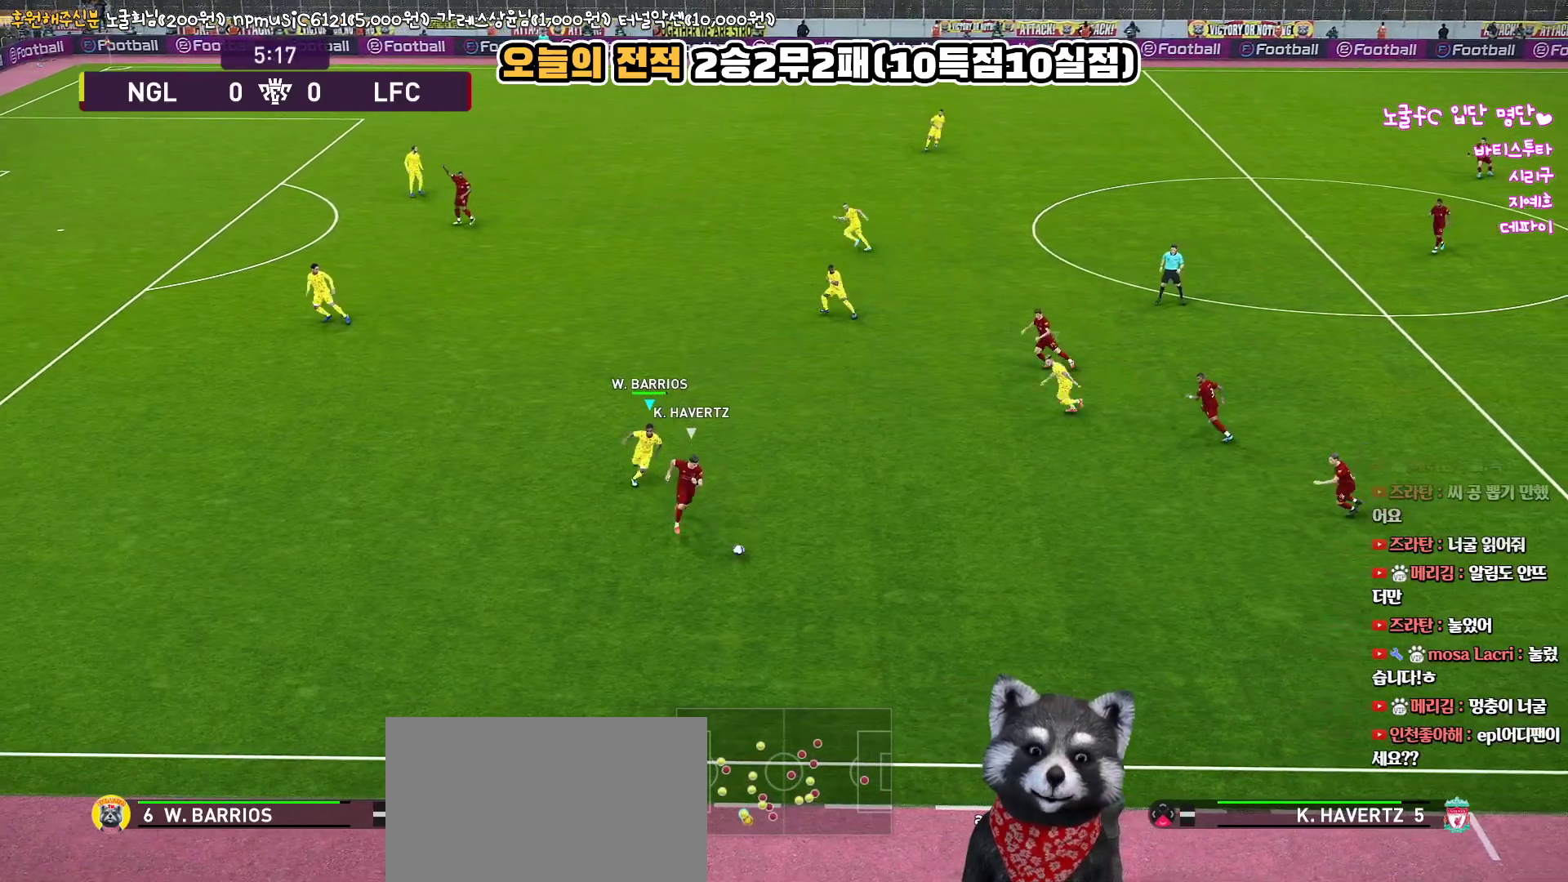
{"buttons": ["R2", "L3"], "left_stick": "down-right", "right_stick": "up", "events": [[267, "left_stick", "down-right"]]}
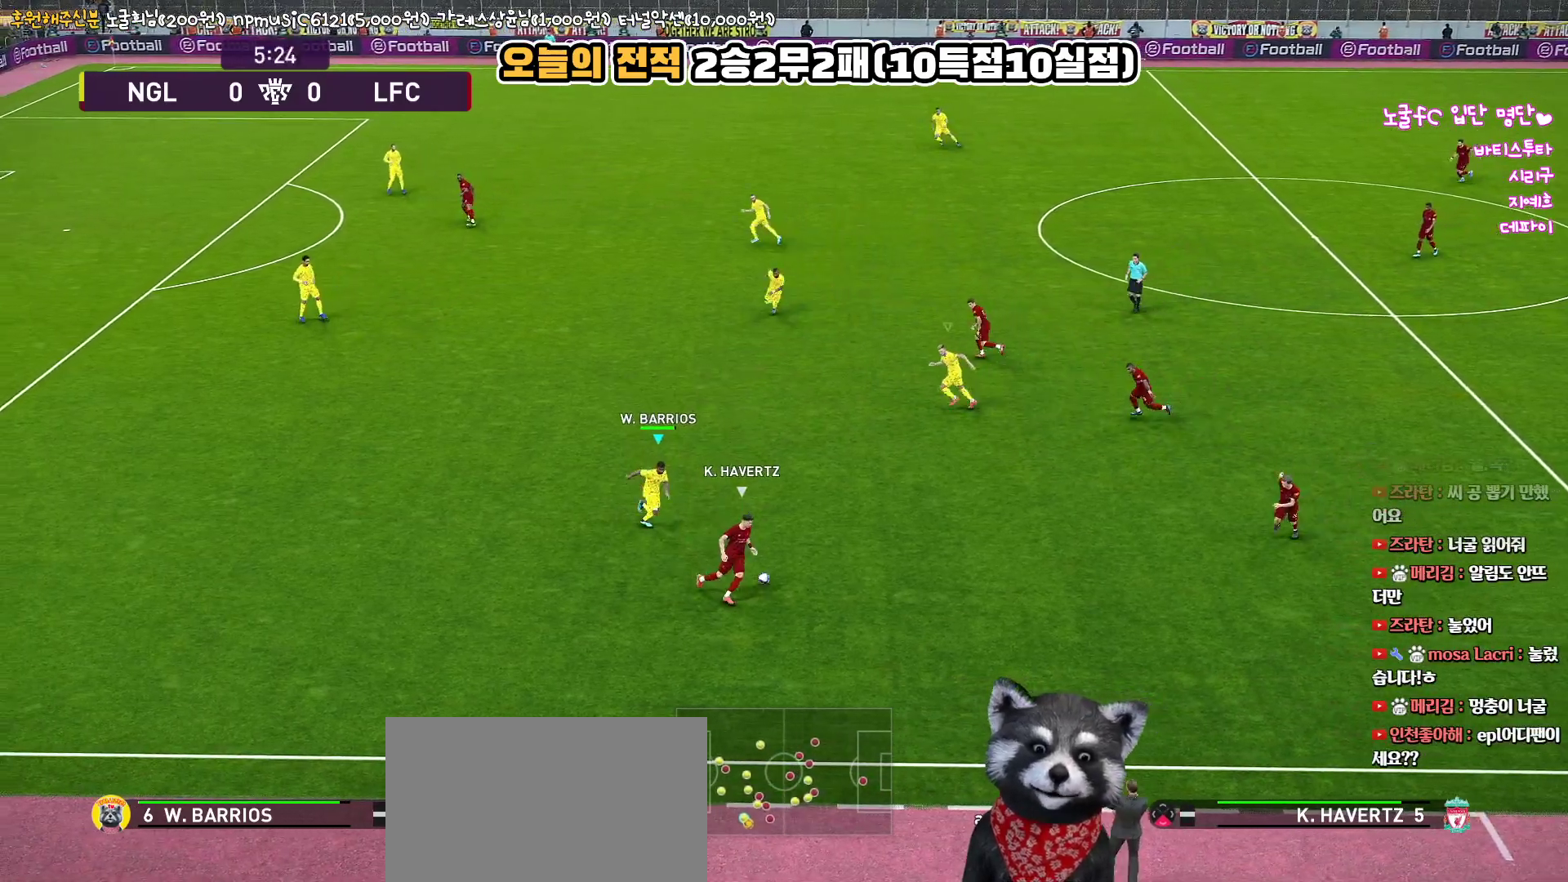
{"buttons": ["CIRCLE", "L3"], "left_stick": "right", "right_stick": "up", "events": [[367, "CIRCLE", "down"], [450, "left_stick", "right"], [500, "R2", "up"]]}
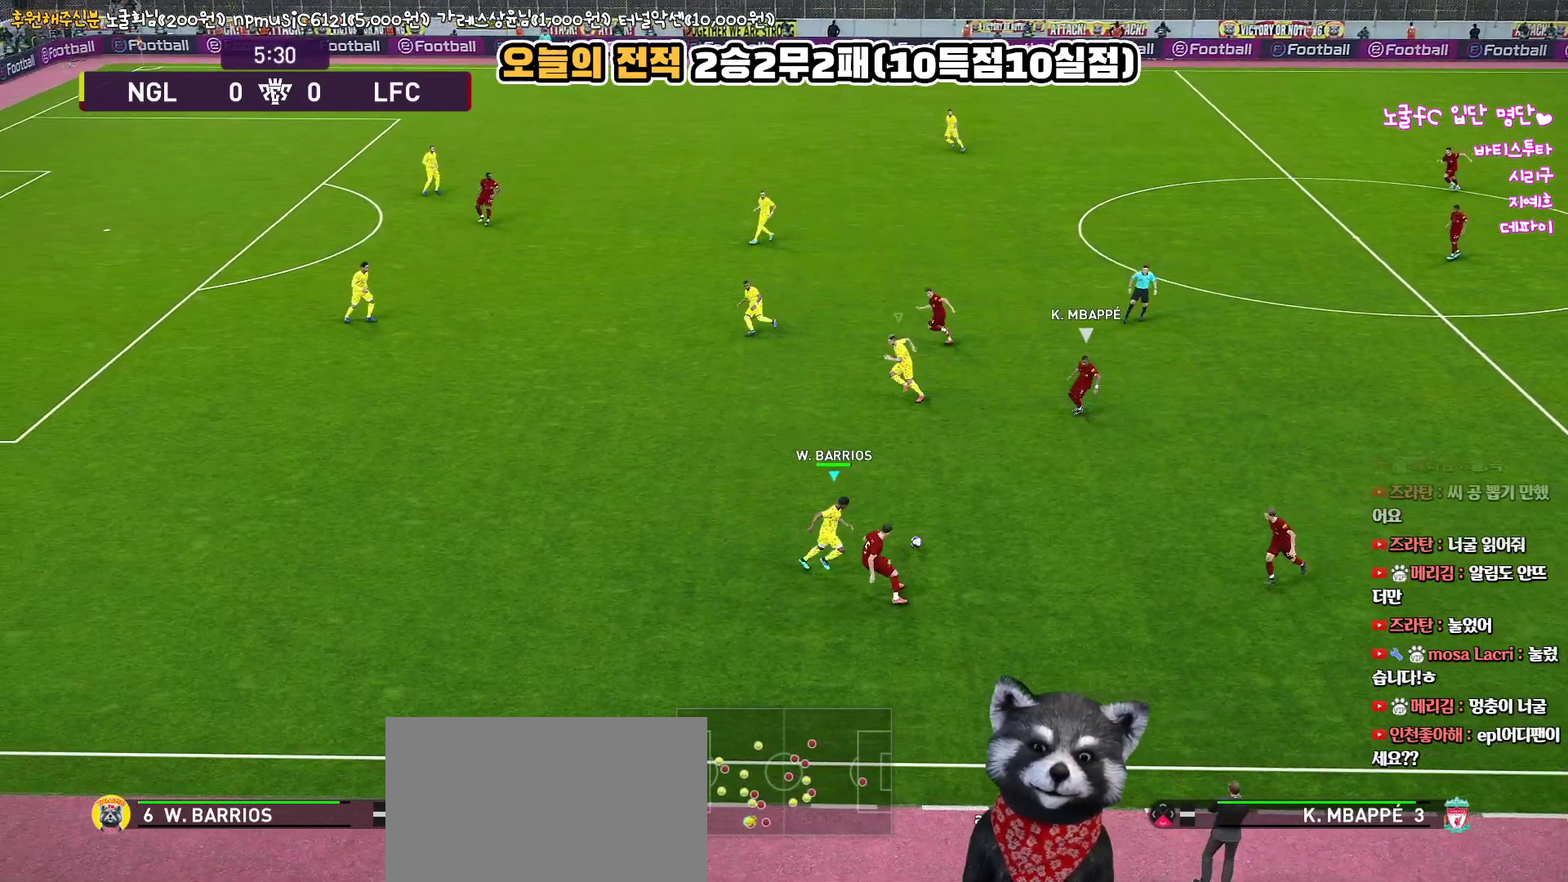
{"buttons": ["R2", "L3"], "left_stick": "up-left", "right_stick": "up", "events": [[150, "L3", "up"], [183, "left_stick", "up-left"], [217, "R2", "down"], [250, "CIRCLE", "up"], [300, "L3", "down"]]}